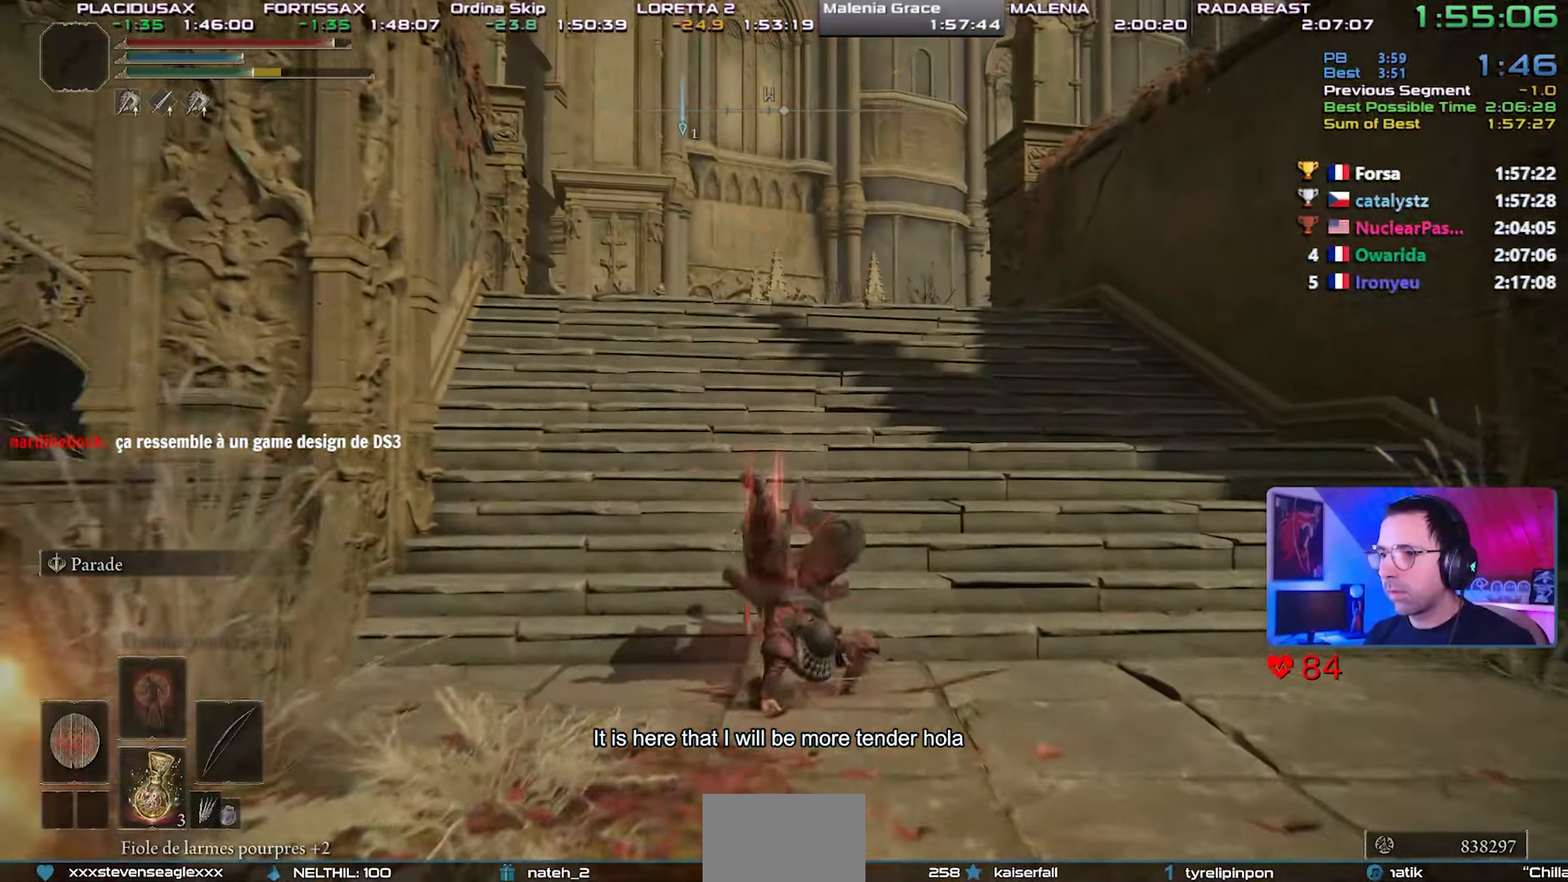
Gameplay with a controller (PlayStation layout); each line is a JSON object with the inputs held at the frame after it (dt_ms = milliseconds from this image to that frame). "events" lists button and stick changes between this image and that frame as [ms after this image, input, new state], when the widget could be followed in between. Not read: START.
{"dt_ms": 500, "buttons": ["CIRCLE"], "left_stick": "up", "right_stick": "center", "events": [[233, "right_stick", "up-left"], [250, "L1", "up"], [333, "right_stick", "center"]]}
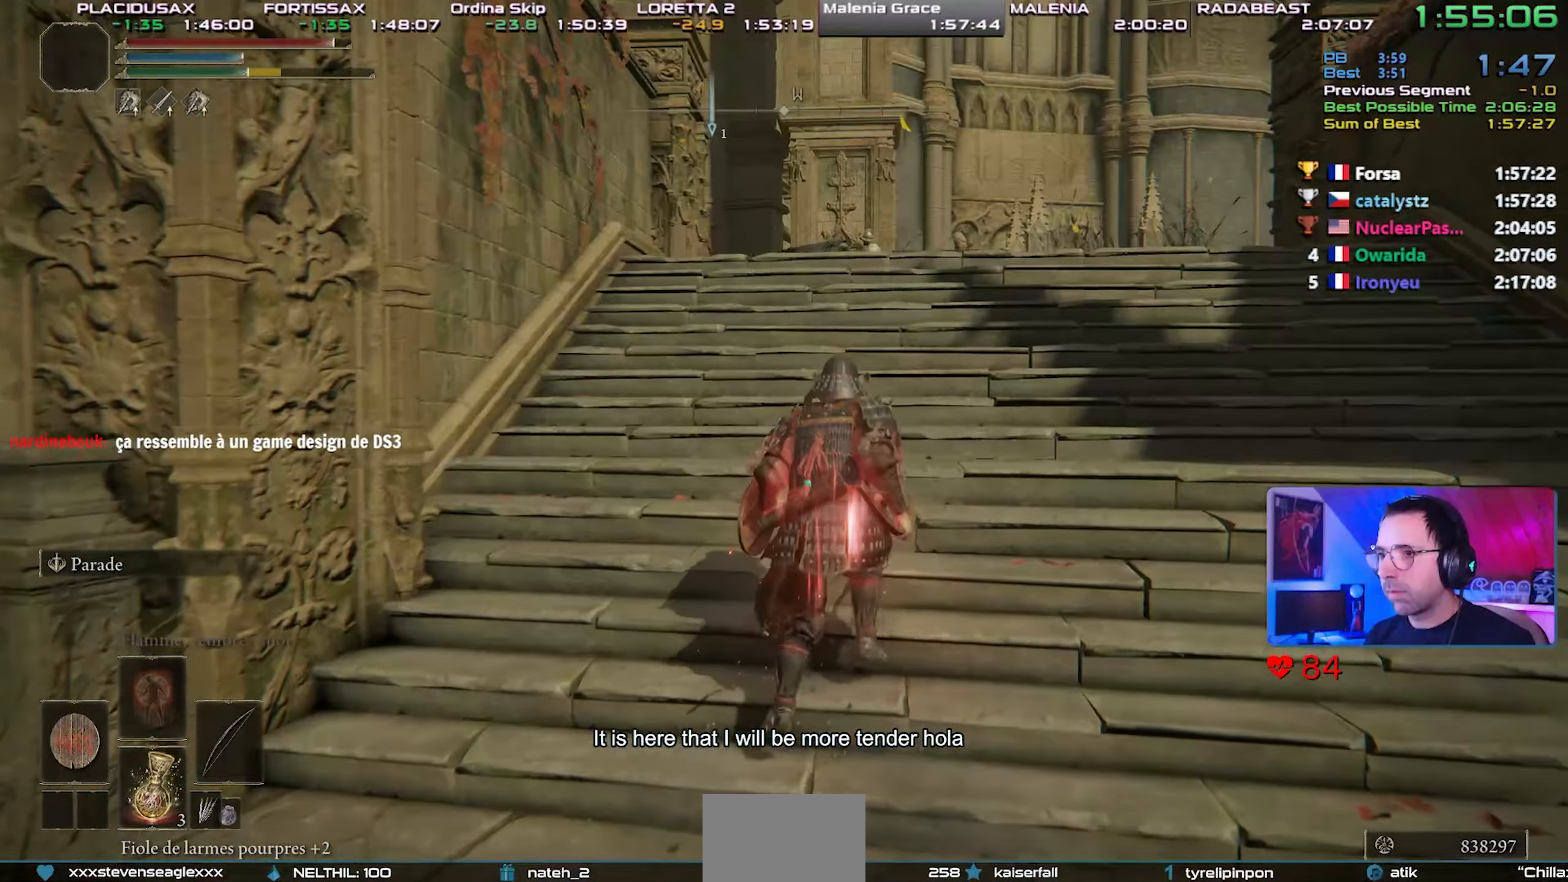
{"dt_ms": 500, "buttons": ["CIRCLE"], "left_stick": "up", "right_stick": "center", "events": []}
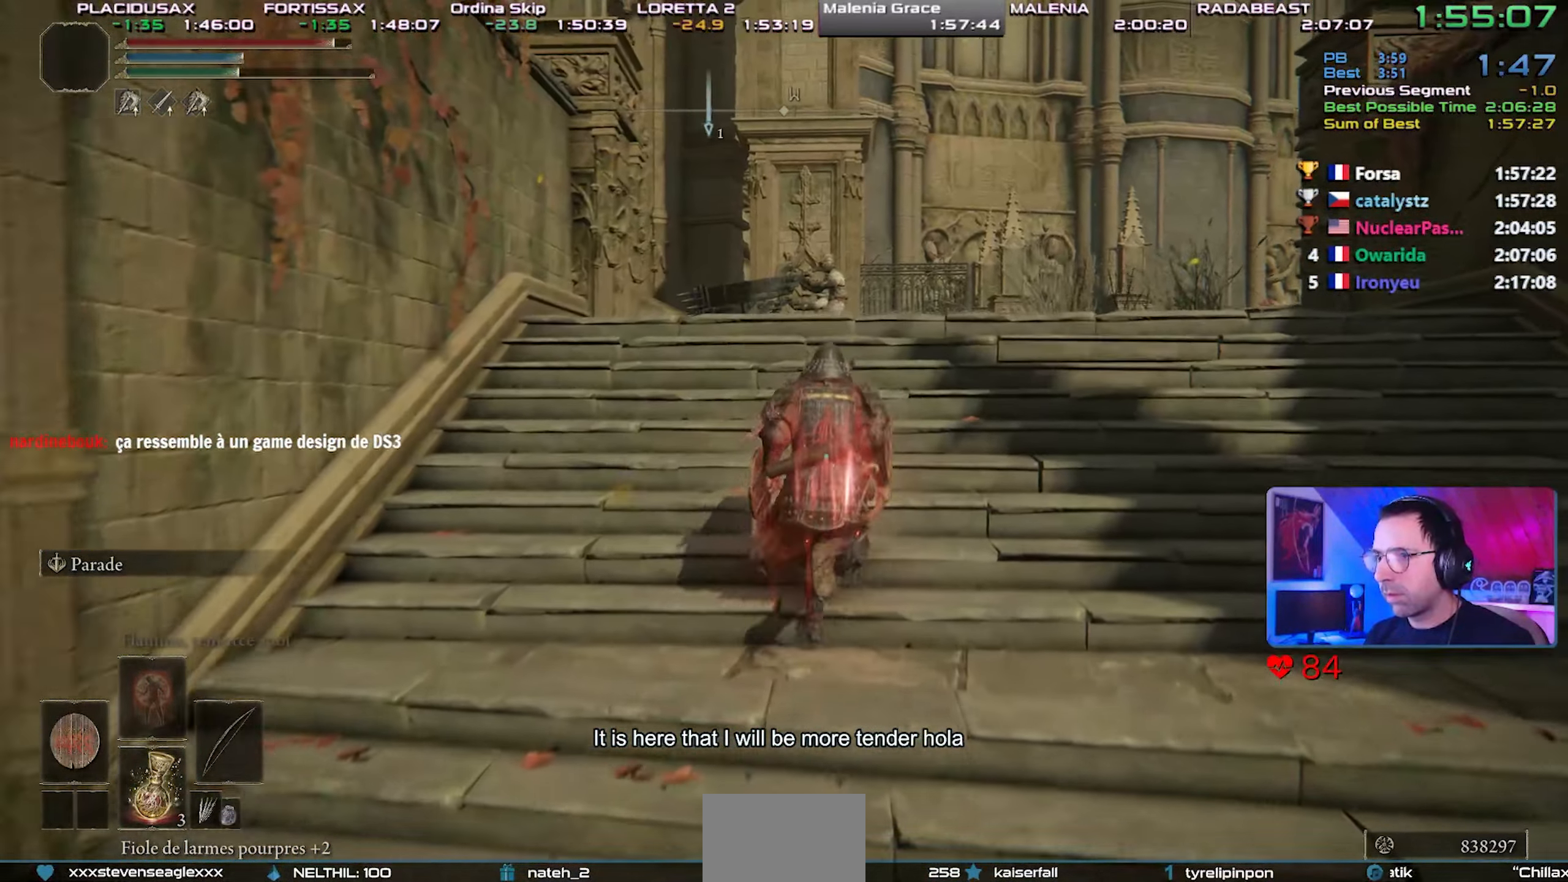
{"dt_ms": 500, "buttons": ["CIRCLE"], "left_stick": "up", "right_stick": "center", "events": []}
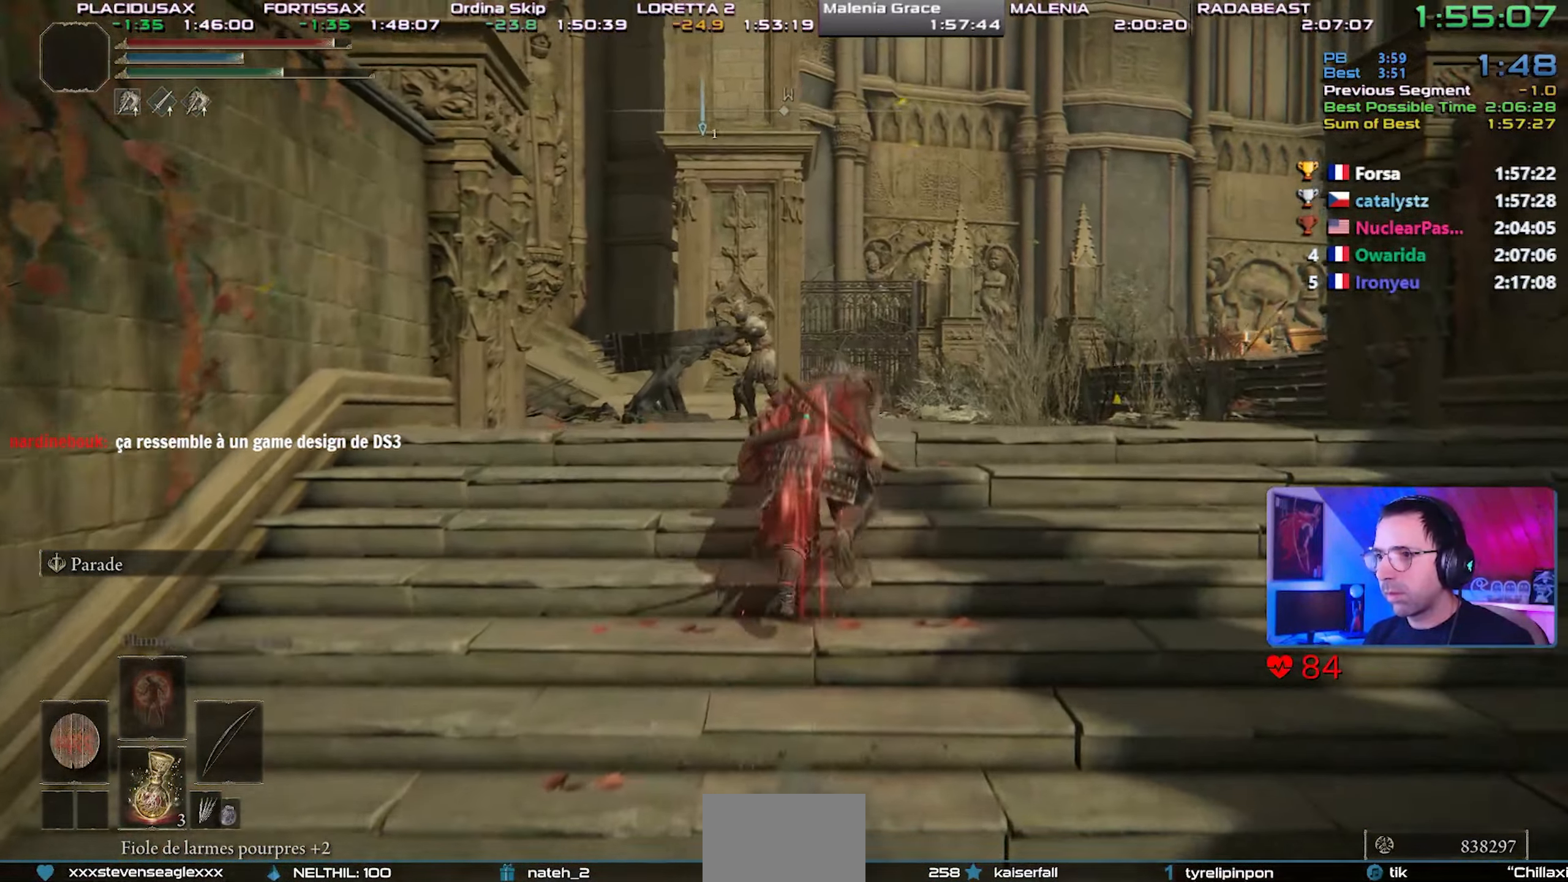
{"dt_ms": 500, "buttons": ["CIRCLE"], "left_stick": "up", "right_stick": "up", "events": [[383, "right_stick", "up"]]}
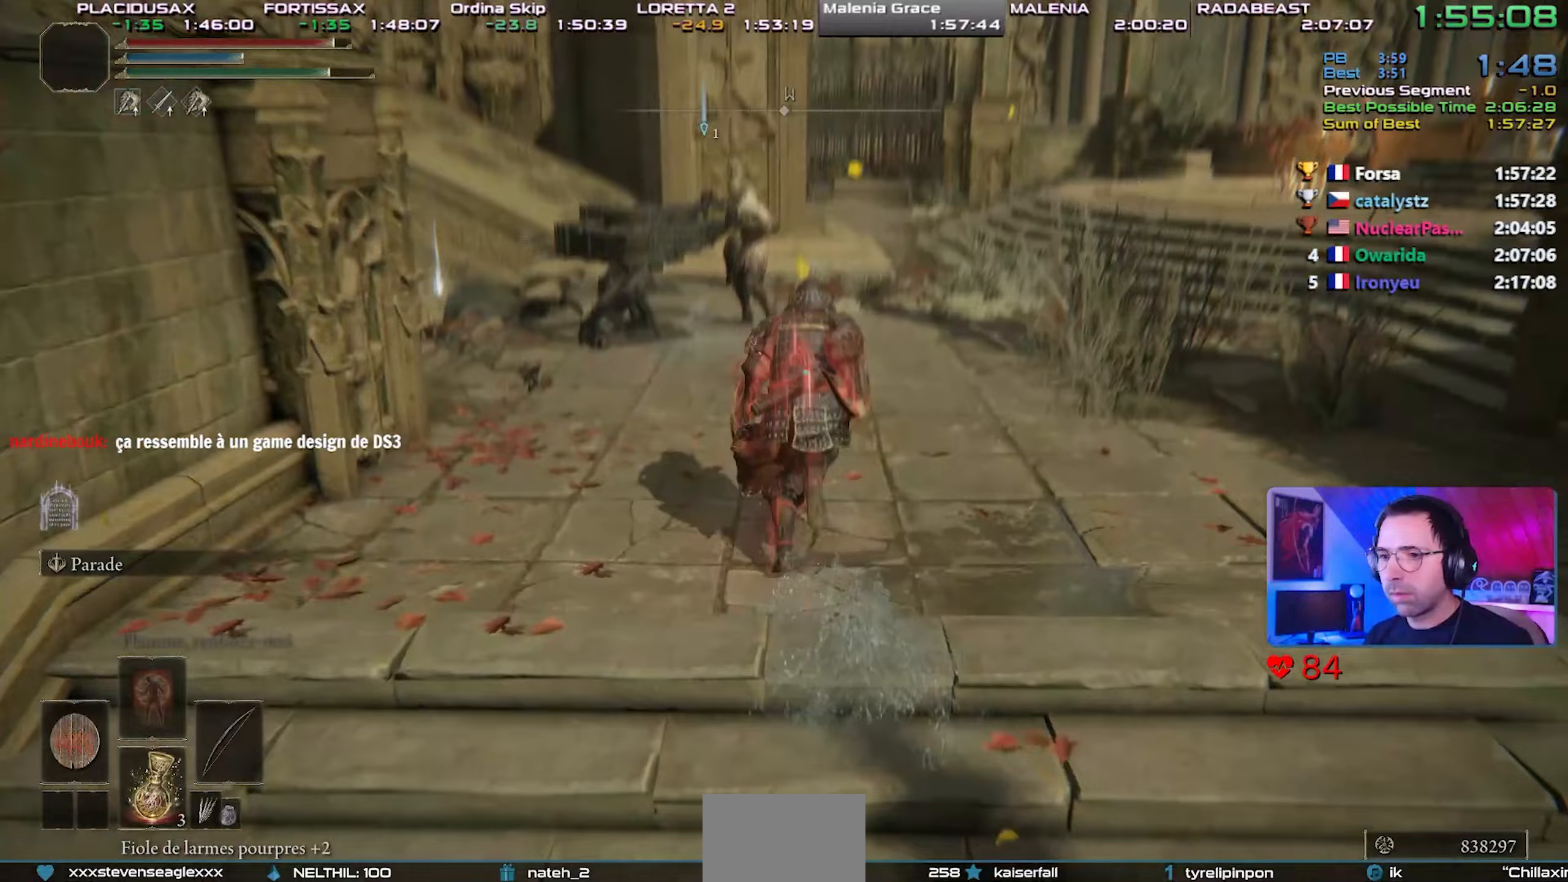
{"dt_ms": 500, "buttons": ["CIRCLE", "L1"], "left_stick": "up", "right_stick": "center", "events": [[17, "right_stick", "center"], [217, "L1", "down"]]}
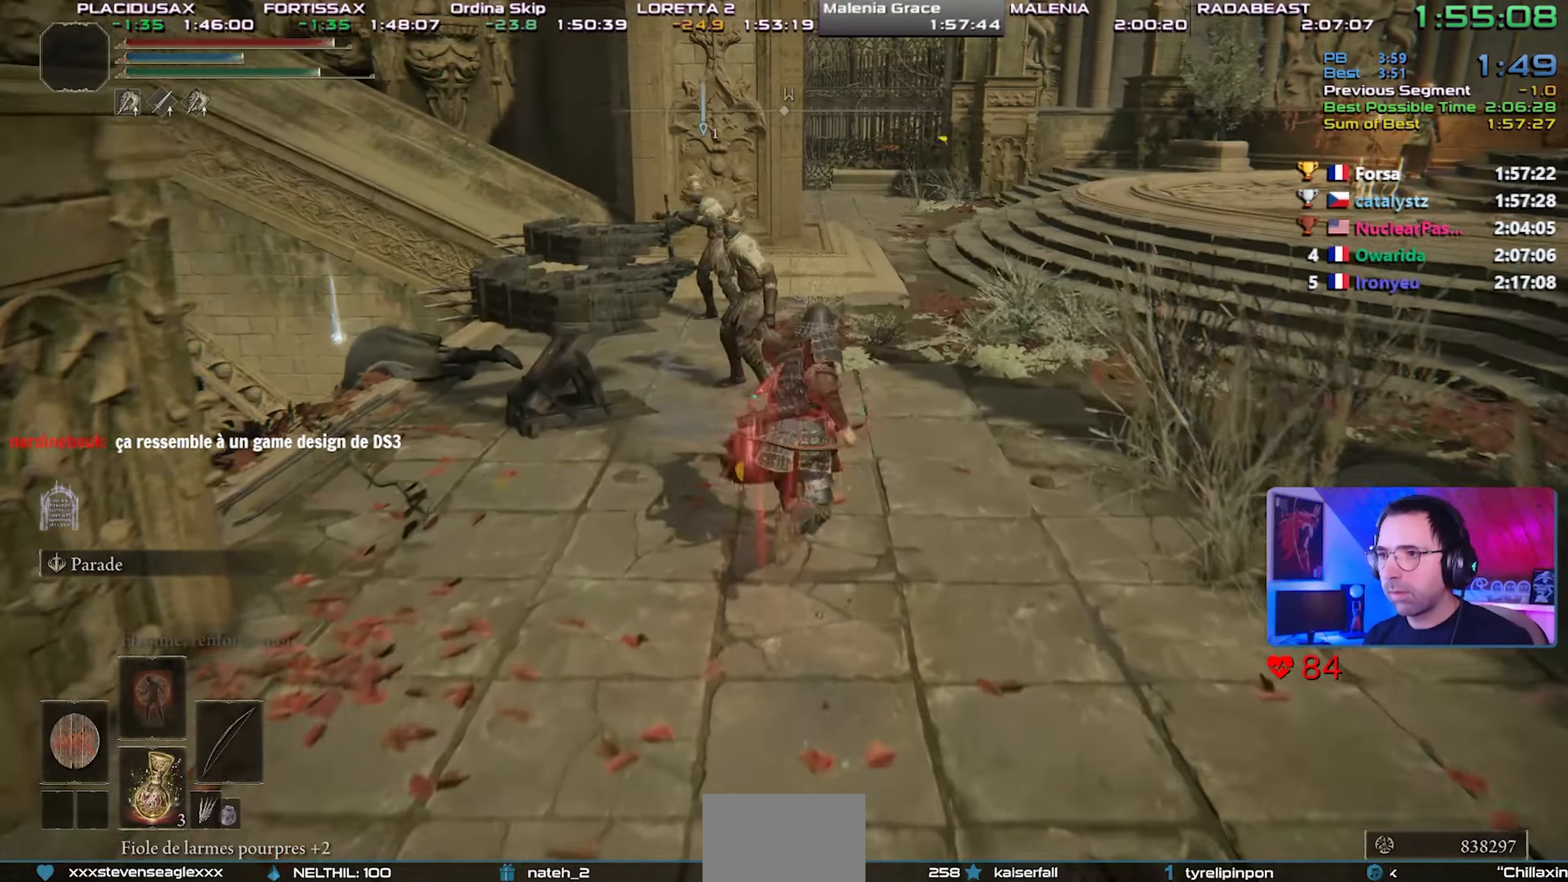
{"dt_ms": 500, "buttons": ["CIRCLE", "L1"], "left_stick": "up", "right_stick": "up-left", "events": [[150, "right_stick", "left"], [250, "right_stick", "center"], [417, "right_stick", "left"], [467, "right_stick", "up-left"]]}
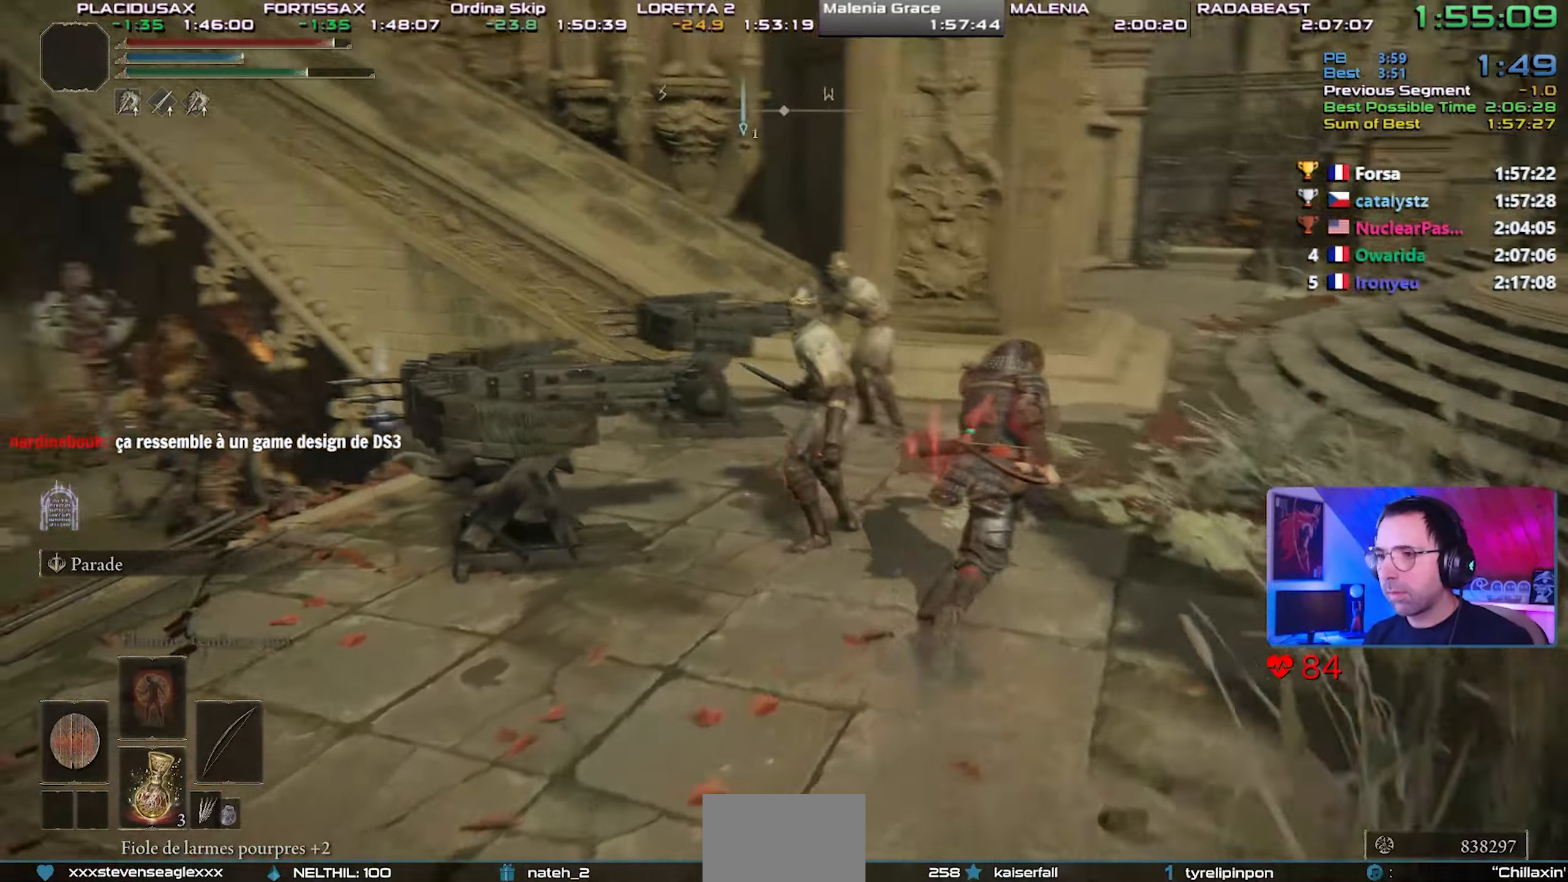
{"dt_ms": 500, "buttons": ["CIRCLE", "L1"], "left_stick": "up", "right_stick": "center", "events": [[83, "right_stick", "center"], [300, "right_stick", "up-left"], [367, "right_stick", "center"]]}
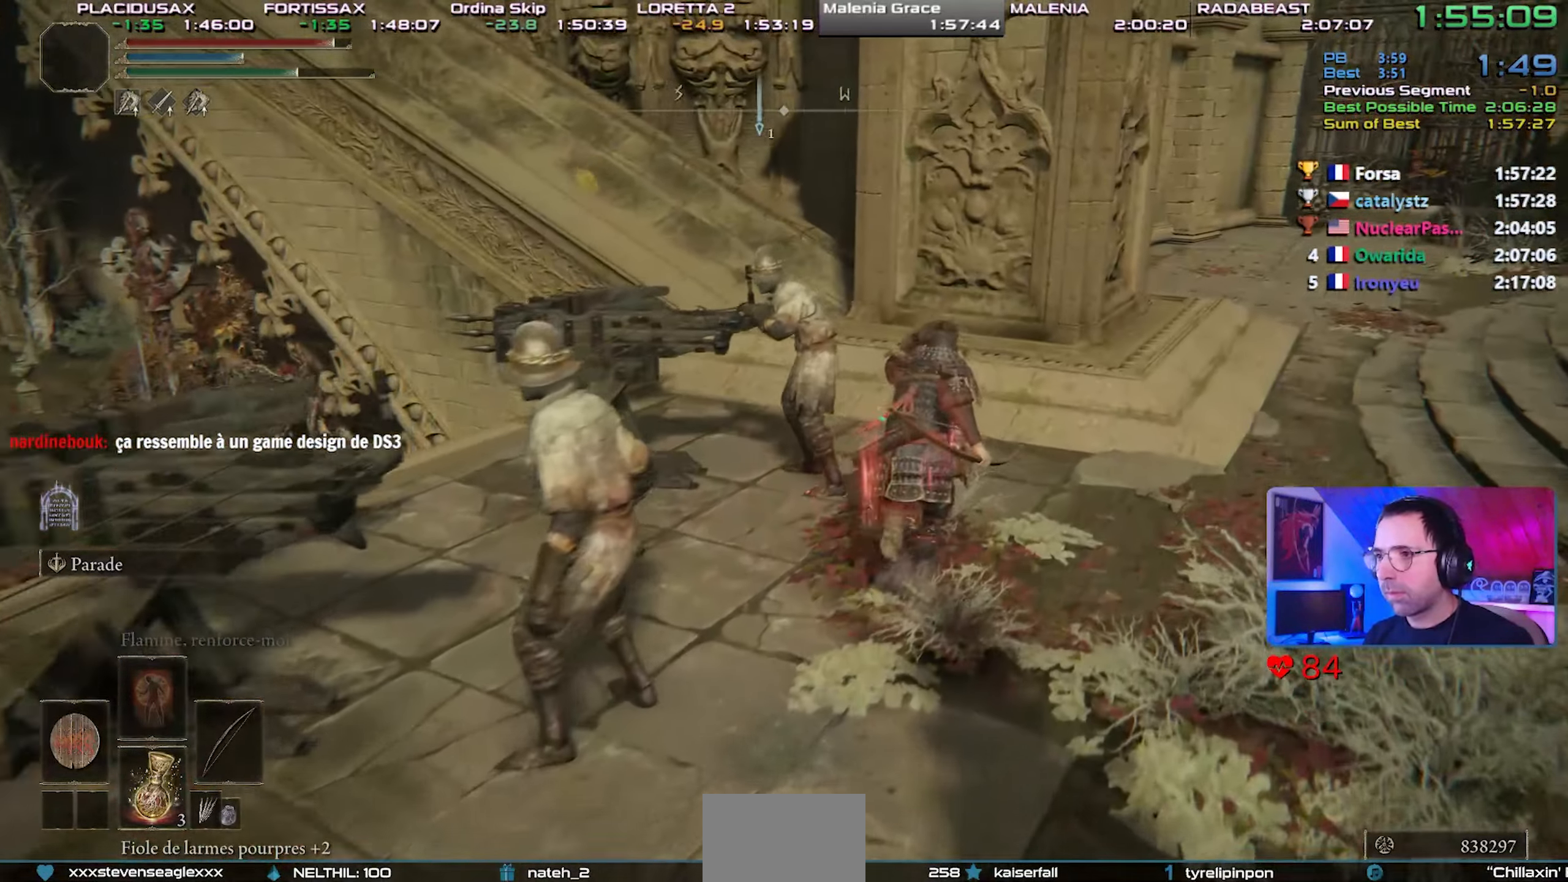
{"dt_ms": 500, "buttons": ["CIRCLE", "L1"], "left_stick": "up", "right_stick": "center", "events": [[267, "right_stick", "left"], [317, "right_stick", "center"]]}
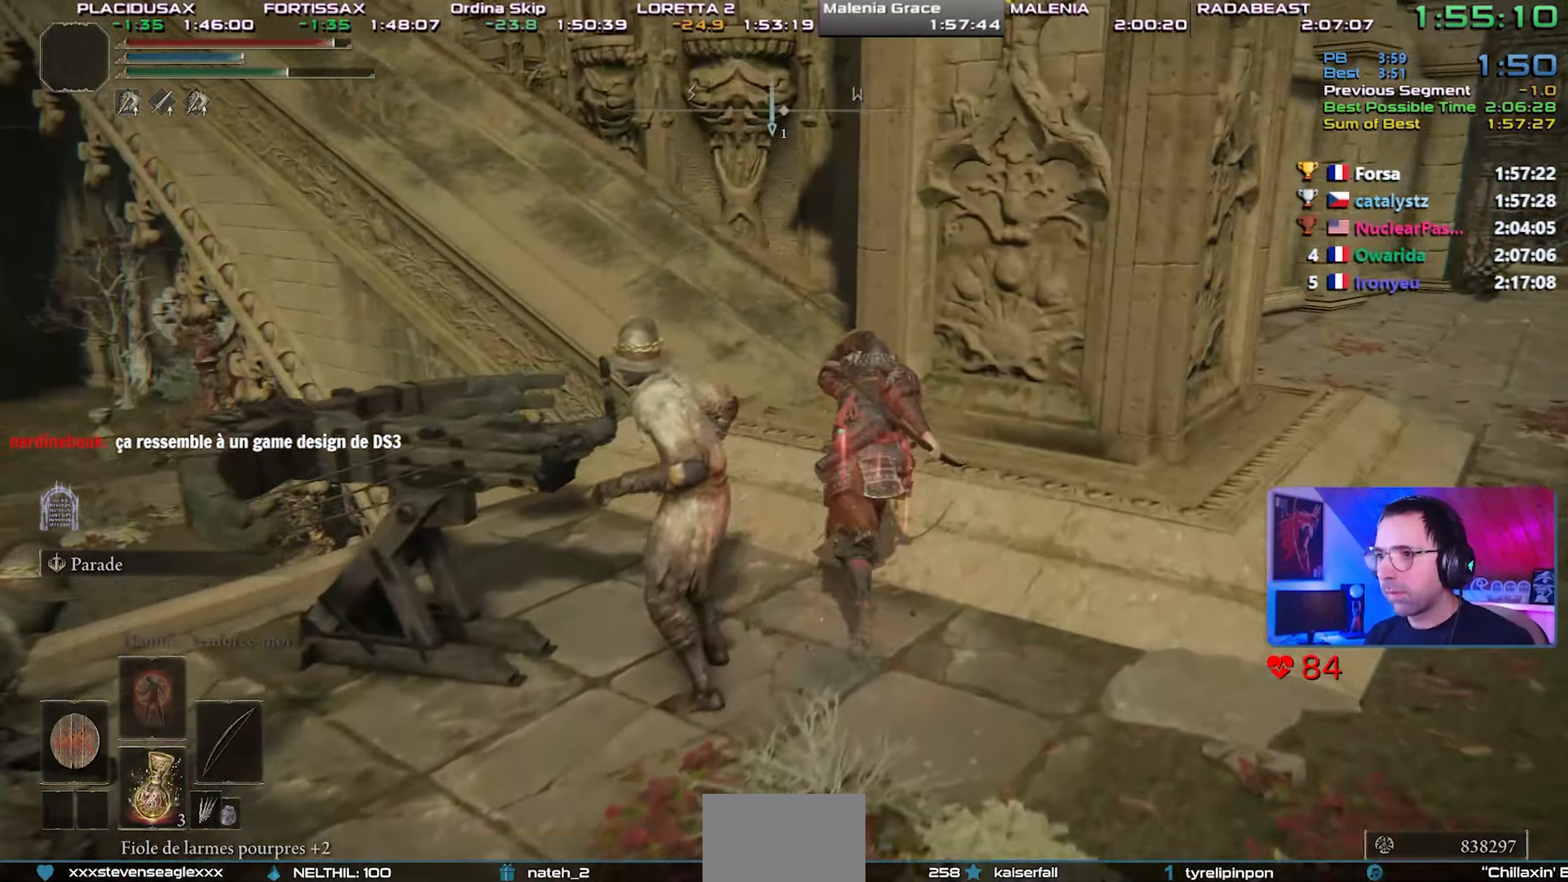
{"dt_ms": 500, "buttons": ["CIRCLE", "L1"], "left_stick": "up", "right_stick": "center", "events": [[100, "right_stick", "left"], [217, "right_stick", "center"]]}
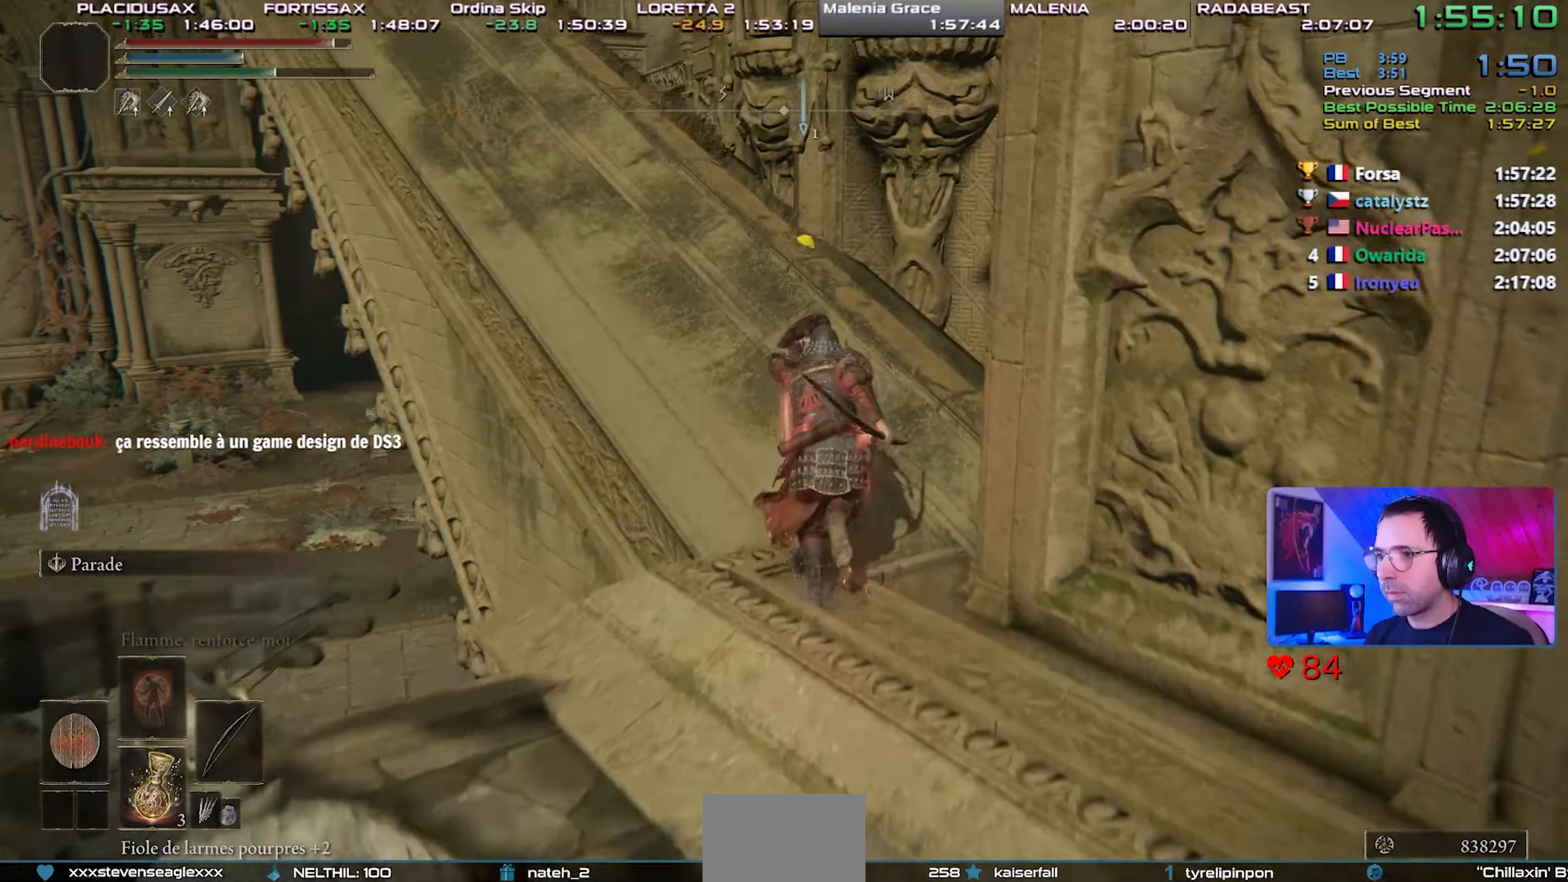
{"dt_ms": 500, "buttons": ["CIRCLE"], "left_stick": "up", "right_stick": "center", "events": [[467, "L1", "up"]]}
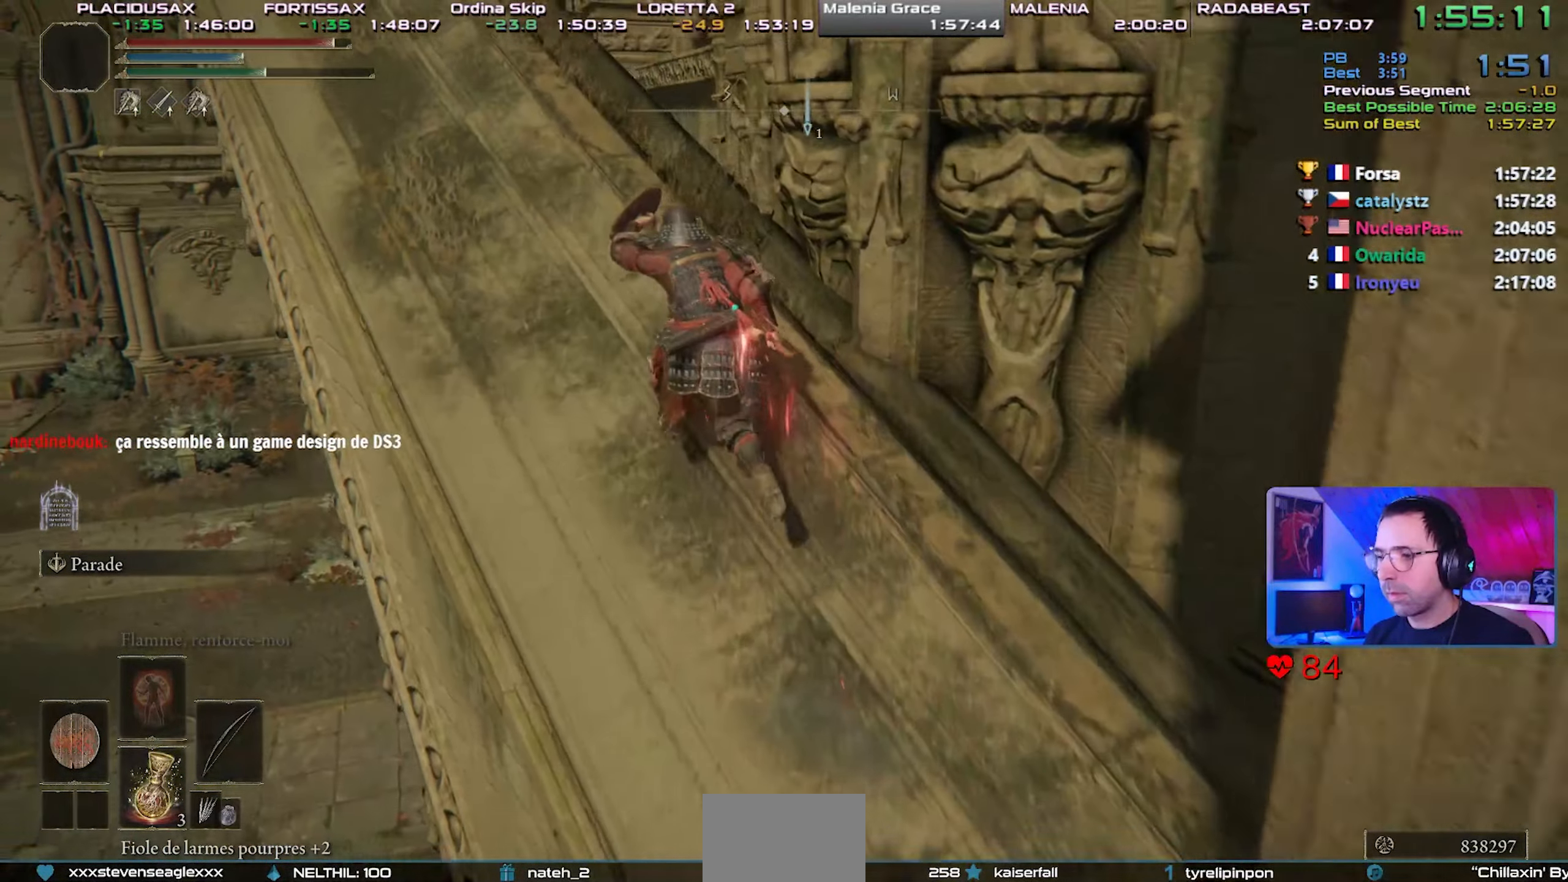
{"dt_ms": 500, "buttons": ["CIRCLE"], "left_stick": "up", "right_stick": "center", "events": []}
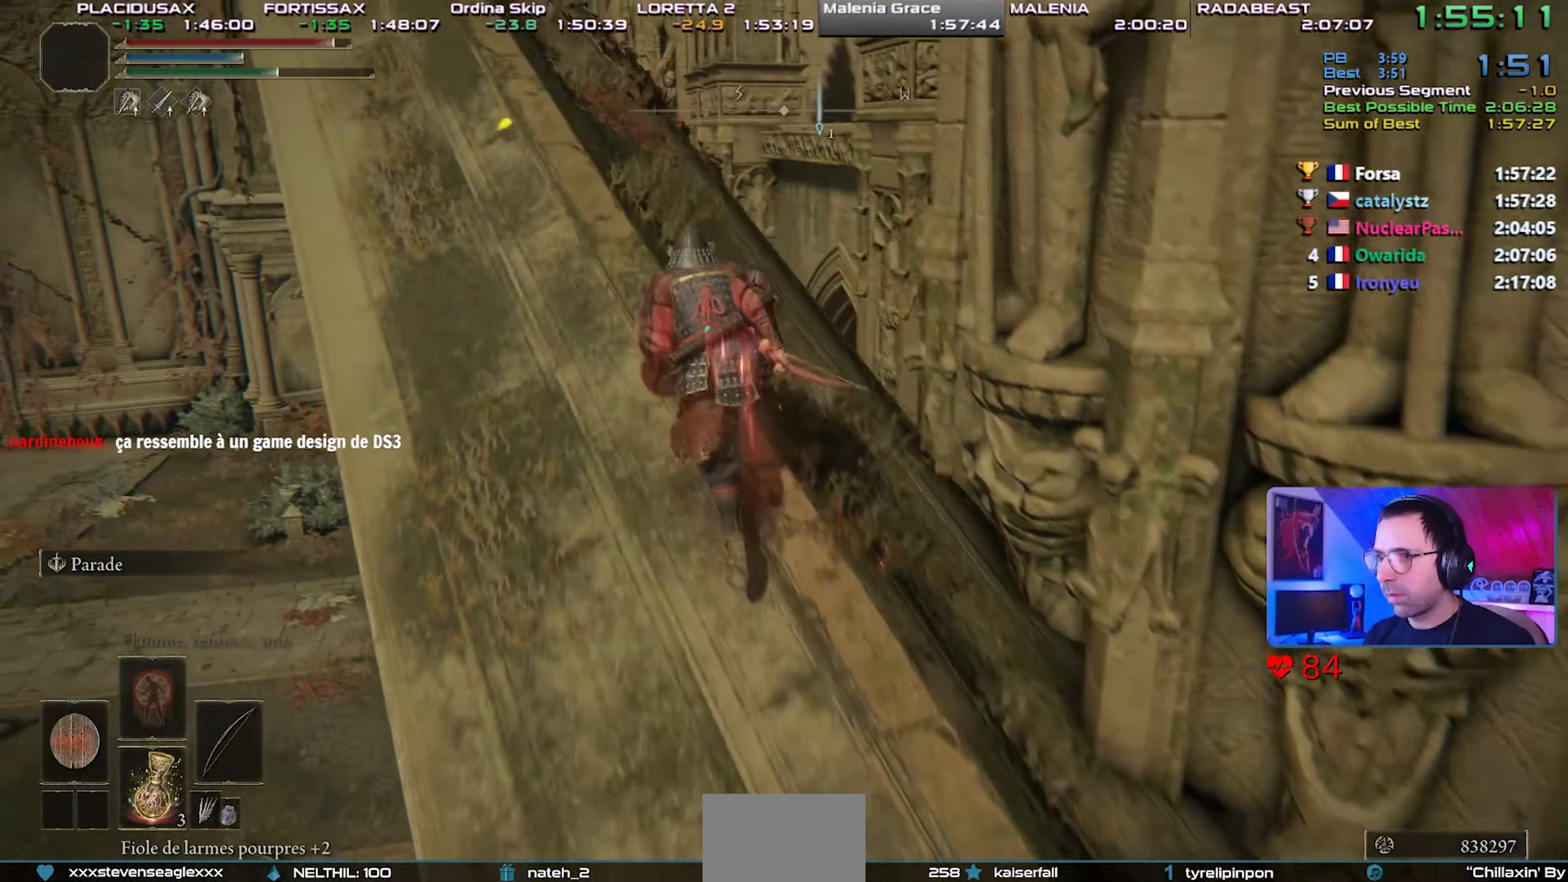
{"dt_ms": 500, "buttons": ["CIRCLE"], "left_stick": "up", "right_stick": "center", "events": []}
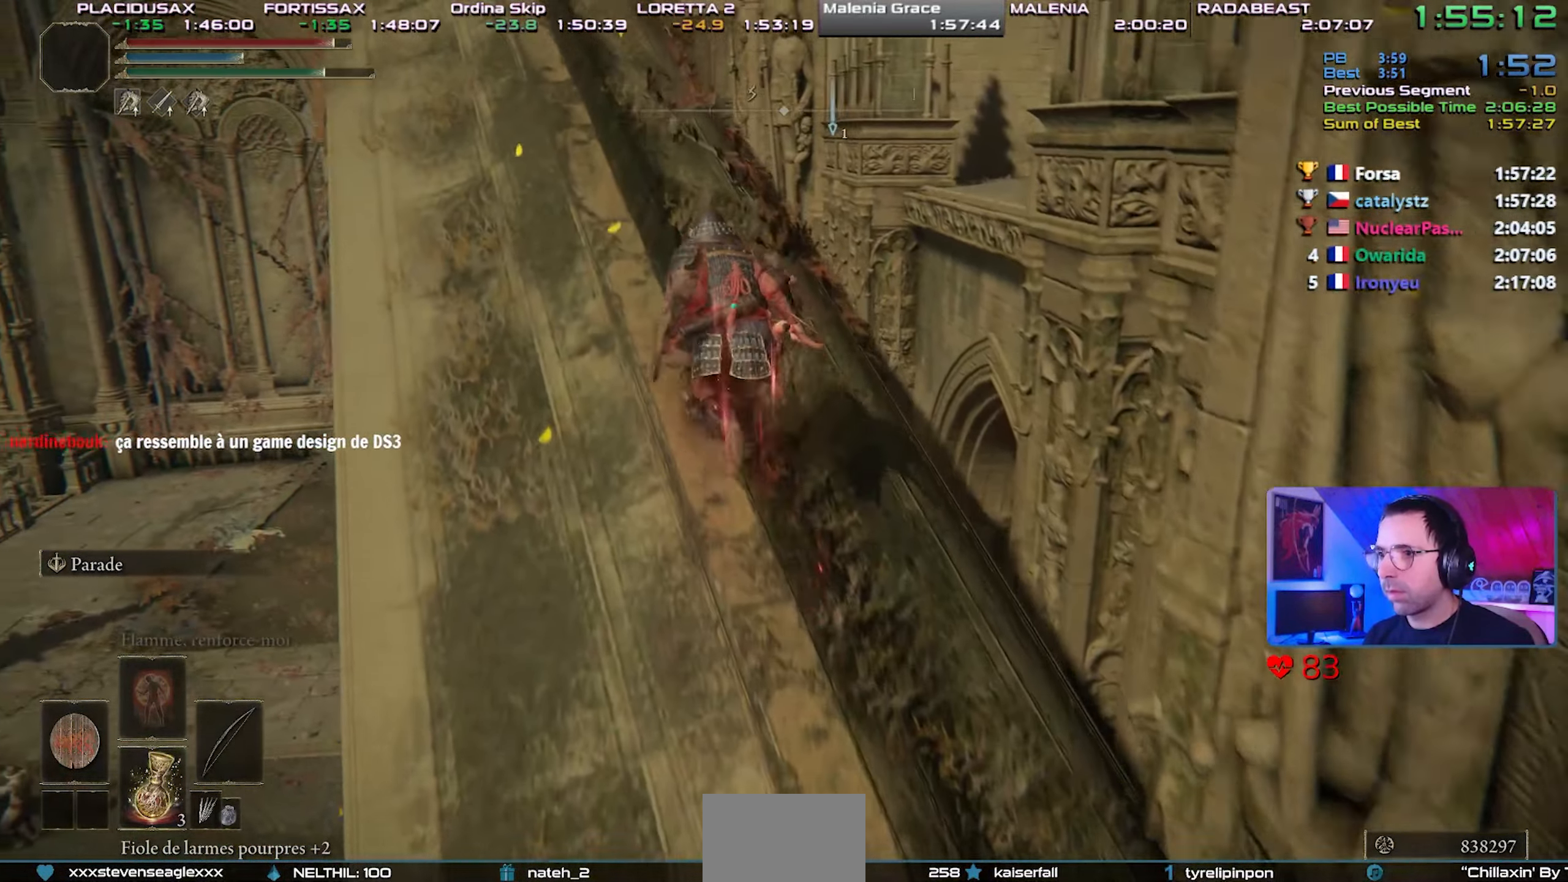
{"dt_ms": 500, "buttons": ["CIRCLE", "L1"], "left_stick": "up", "right_stick": "center"}
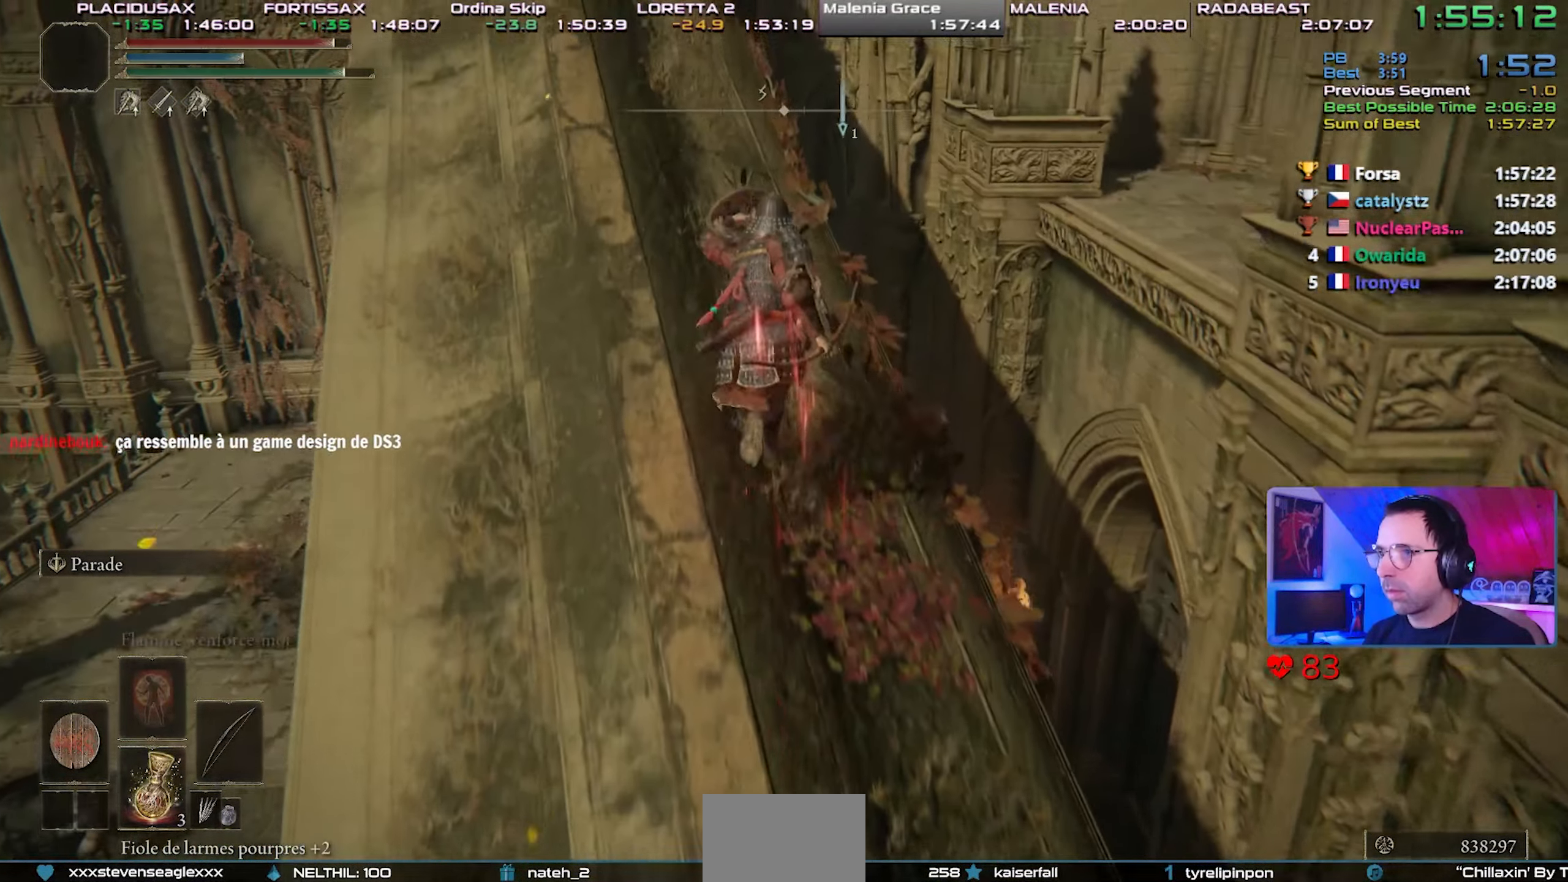
{"dt_ms": 500, "buttons": ["CIRCLE", "L1"], "left_stick": "up", "right_stick": "center", "events": []}
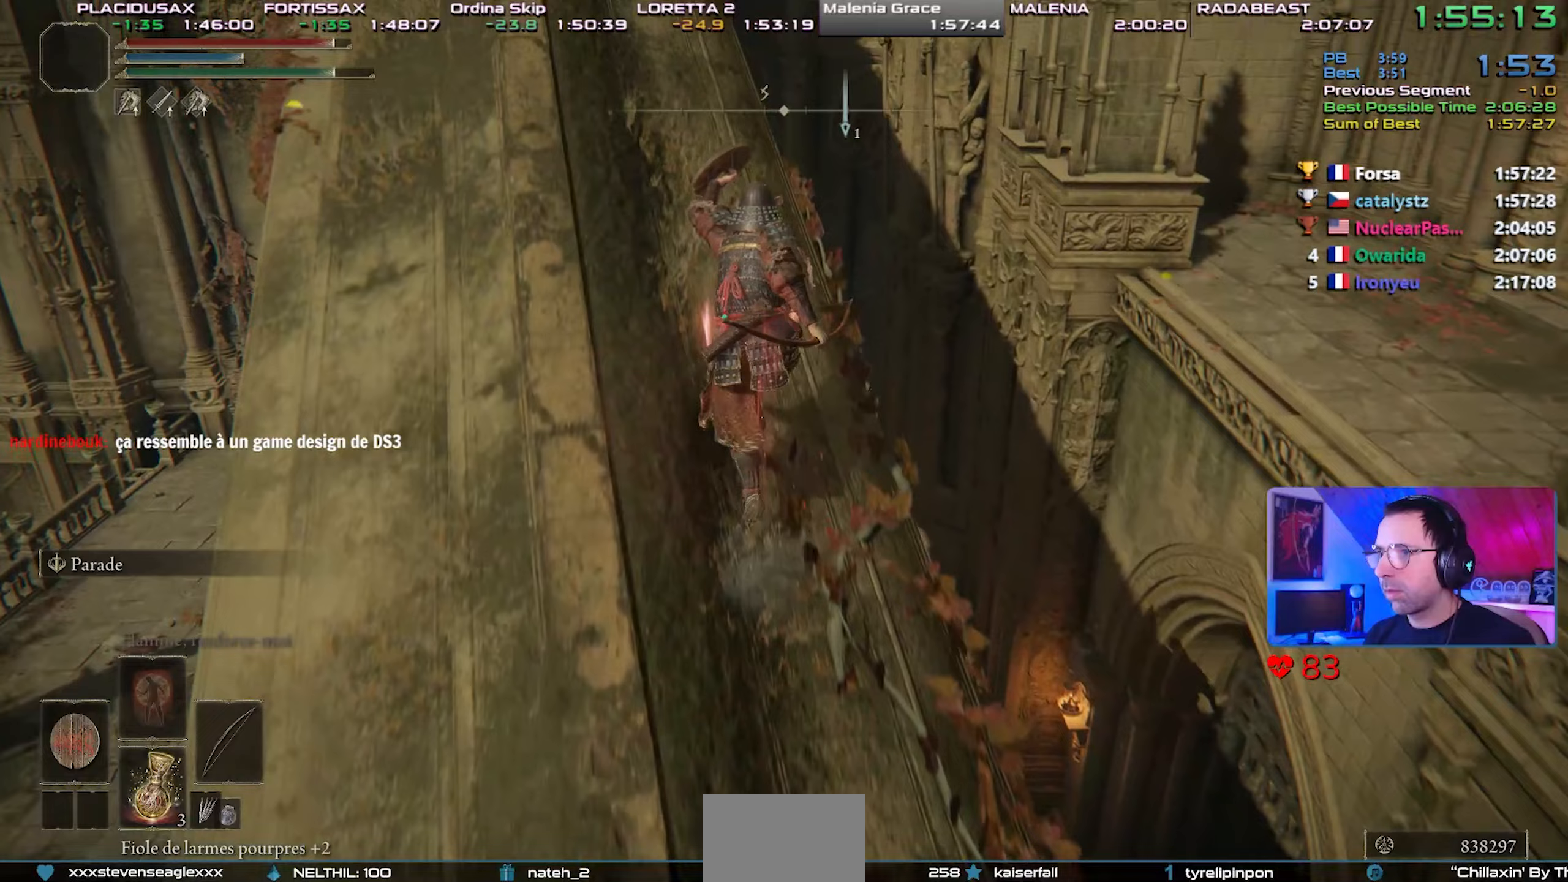
{"dt_ms": 500, "buttons": ["CROSS", "CIRCLE", "L1"], "left_stick": "up-right", "right_stick": "center", "events": [[233, "left_stick", "up-right"], [317, "CROSS", "down"]]}
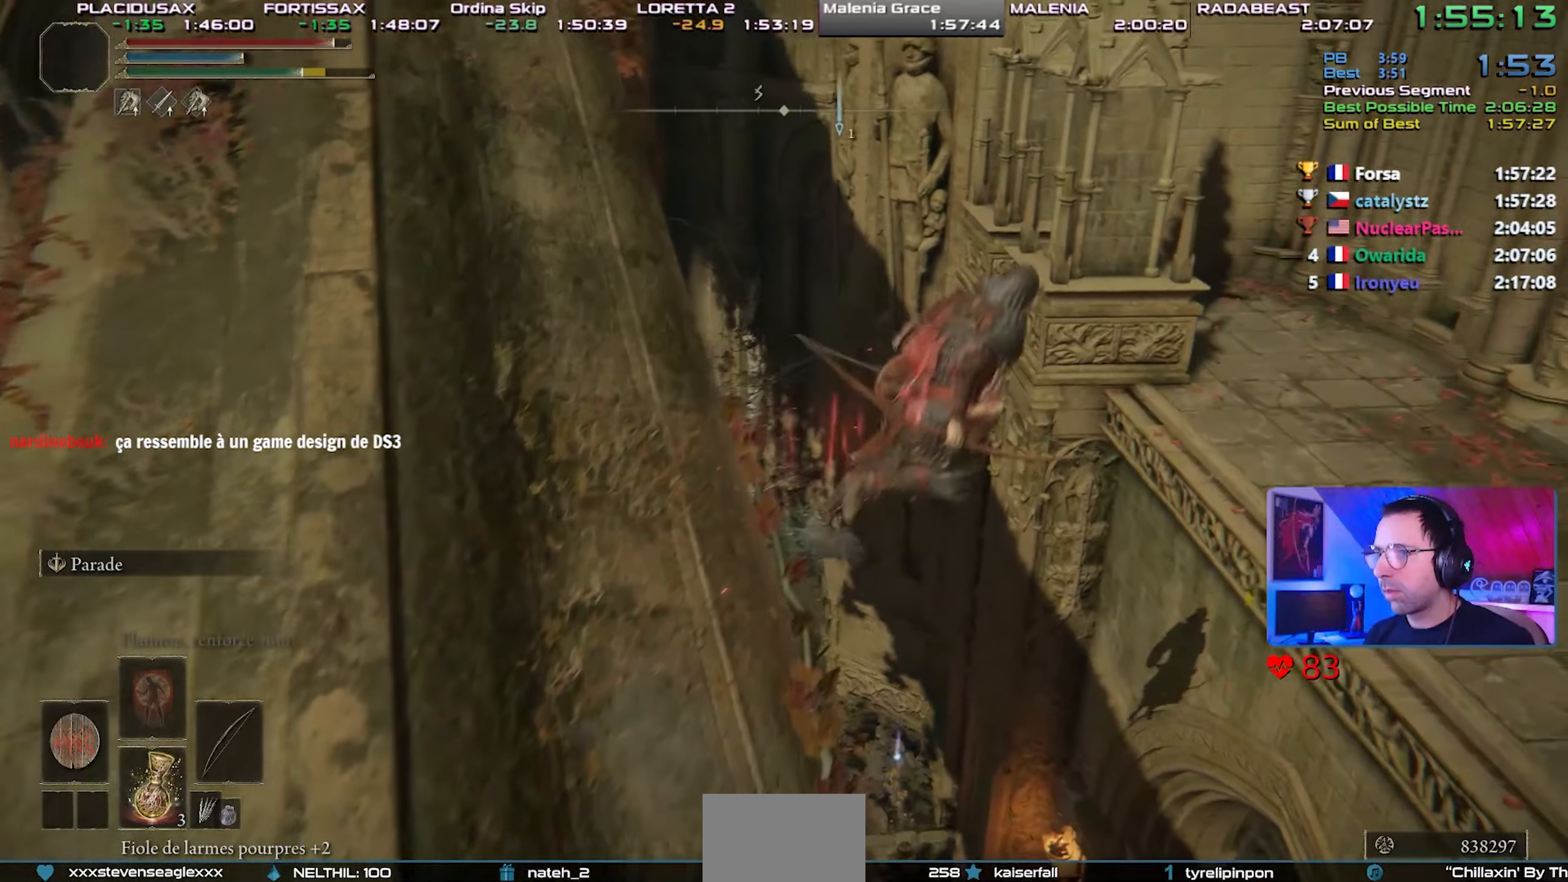
{"dt_ms": 500, "buttons": ["CIRCLE", "L1"], "left_stick": "up-right", "right_stick": "center", "events": [[183, "CROSS", "up"]]}
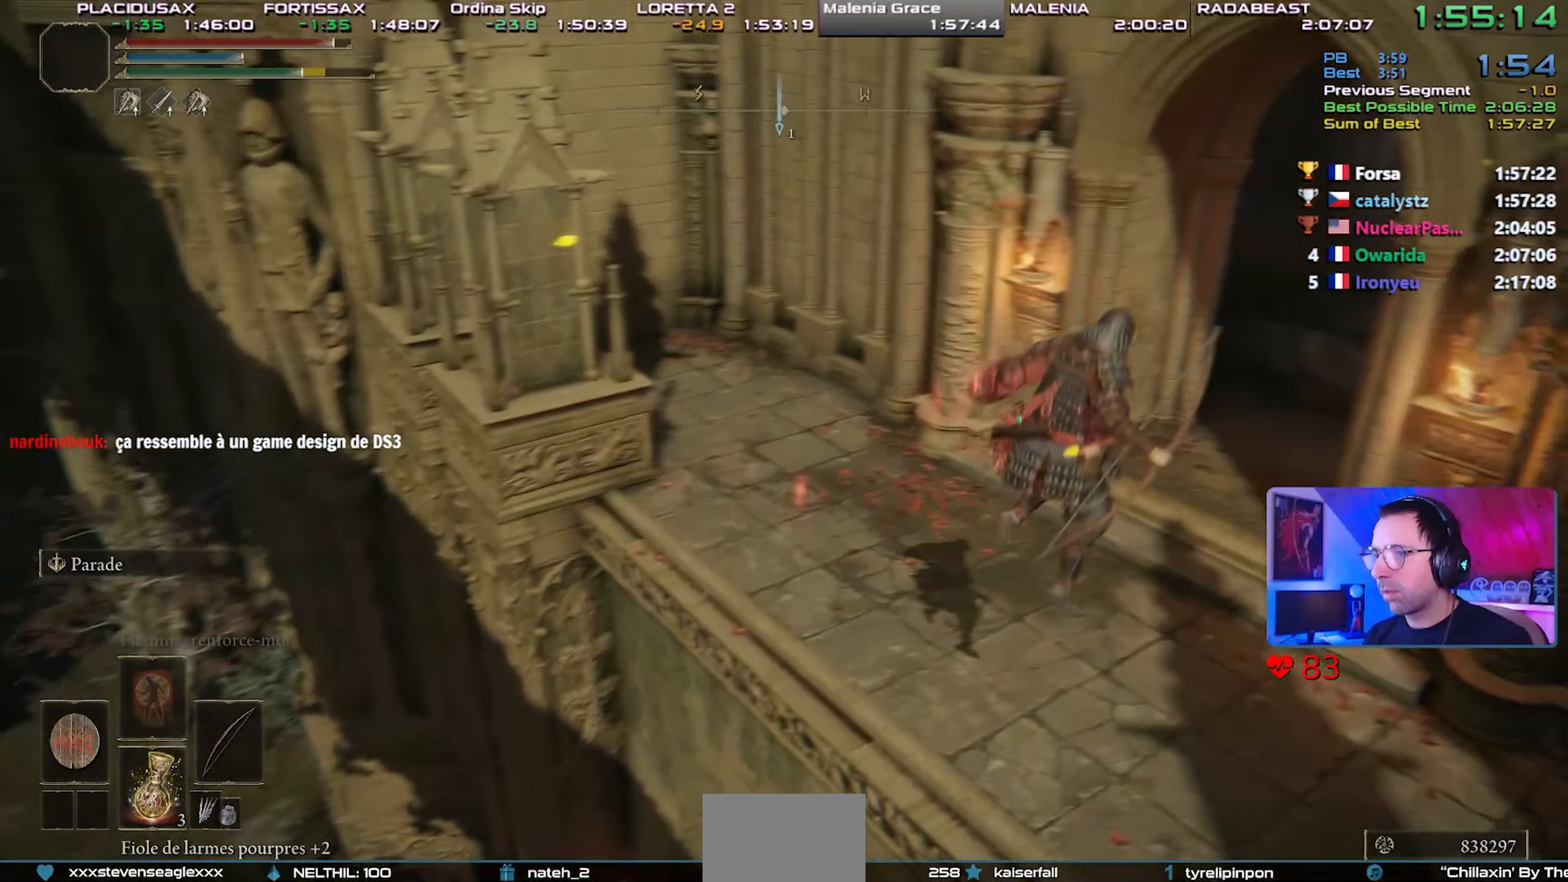
{"dt_ms": 500, "buttons": ["CIRCLE", "L1"], "left_stick": "up", "right_stick": "center", "events": [[250, "left_stick", "up"]]}
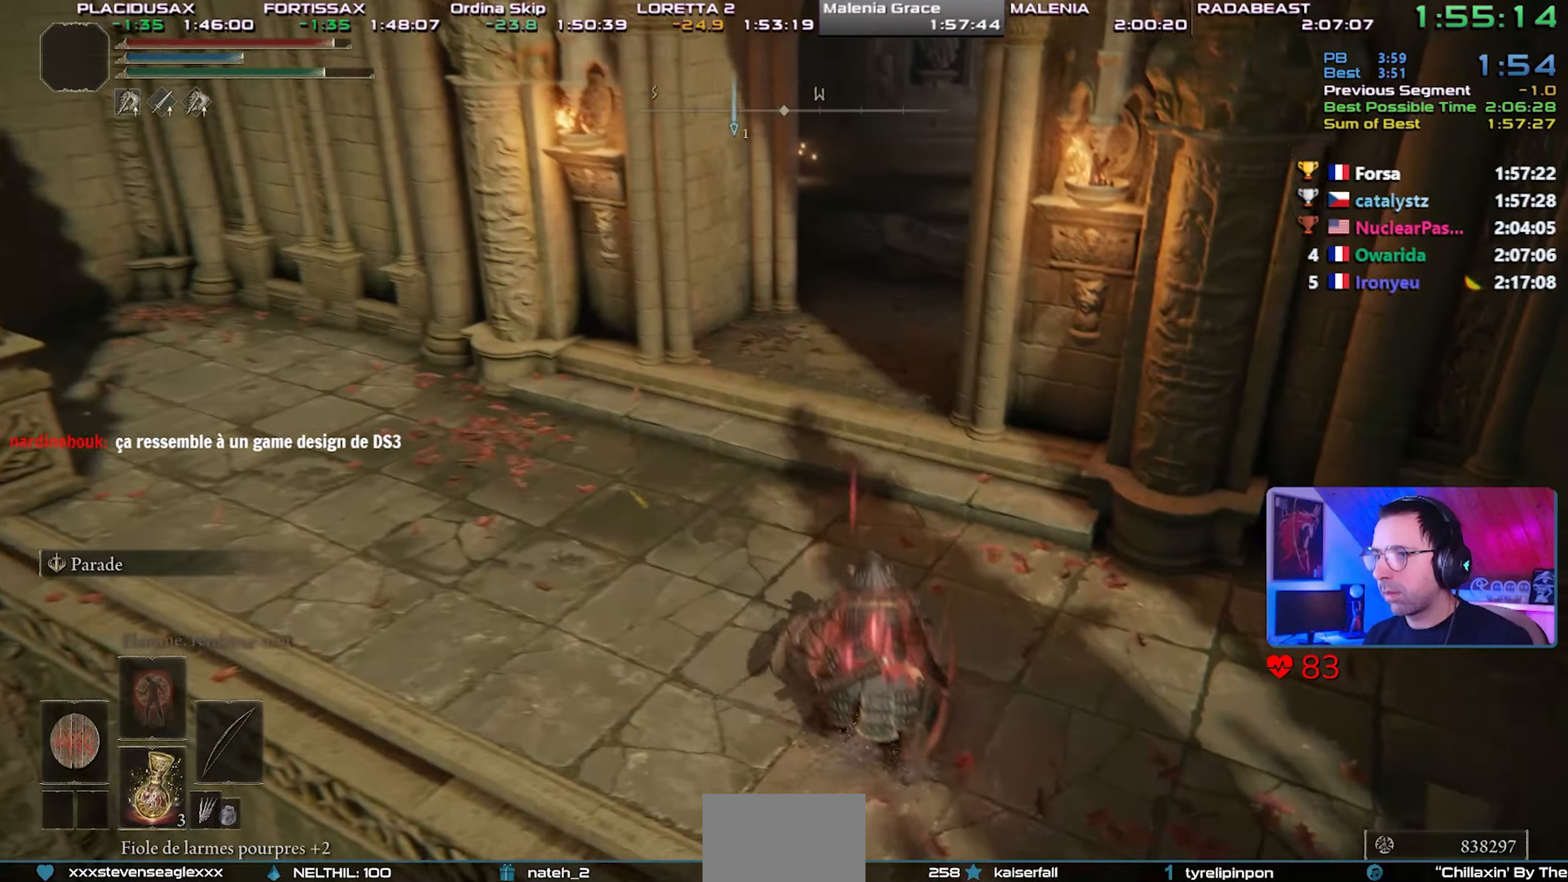
{"dt_ms": 500, "buttons": ["CIRCLE", "L1"], "left_stick": "up", "right_stick": "center", "events": []}
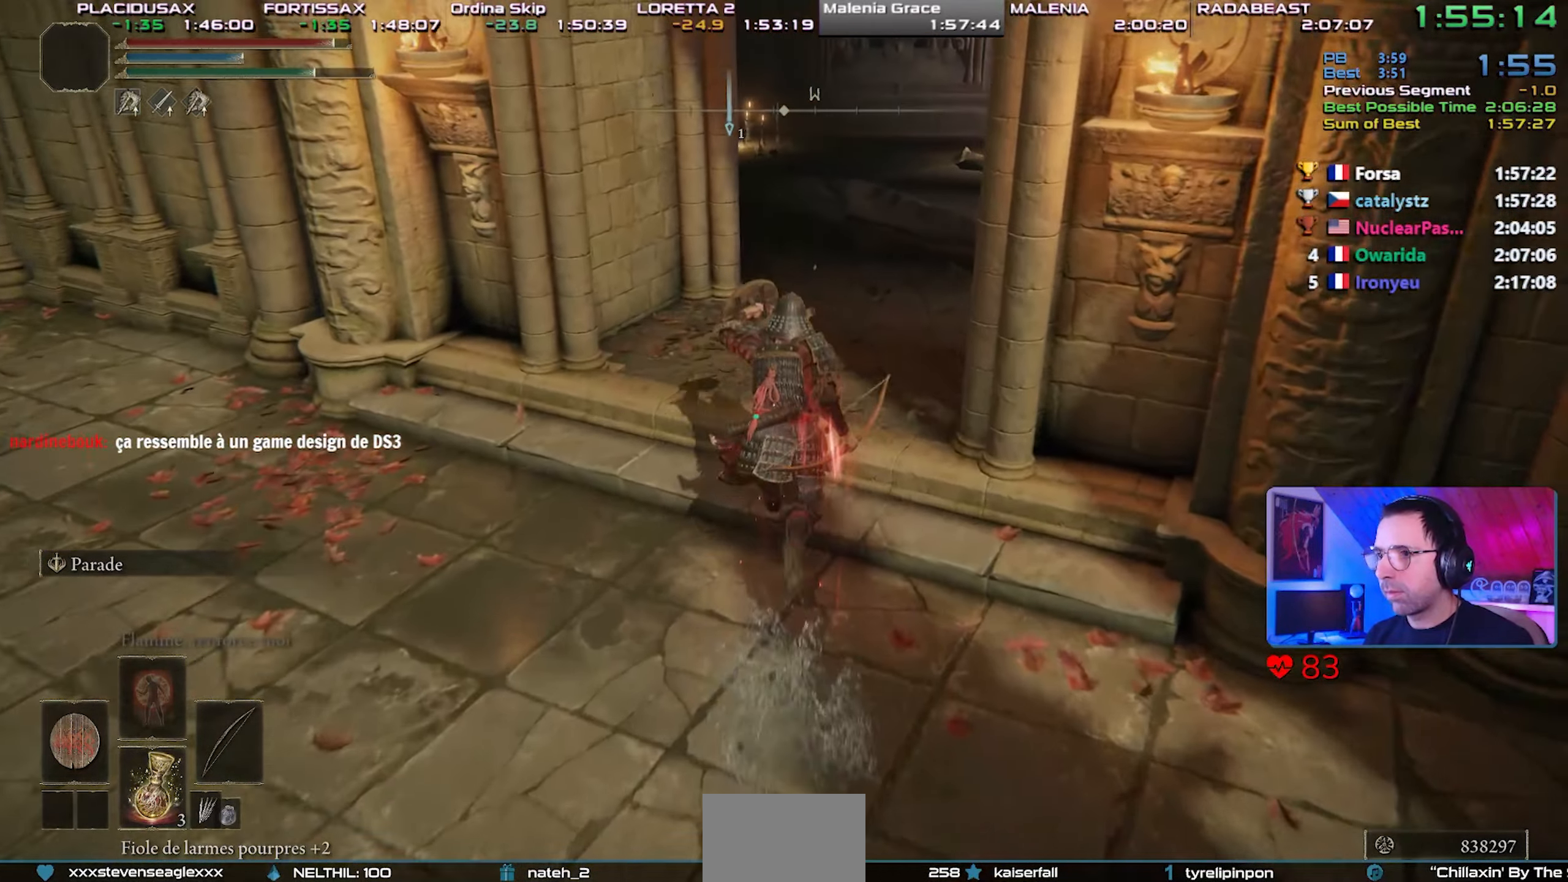
{"dt_ms": 500, "buttons": ["CIRCLE", "L1"], "left_stick": "up", "right_stick": "center", "events": []}
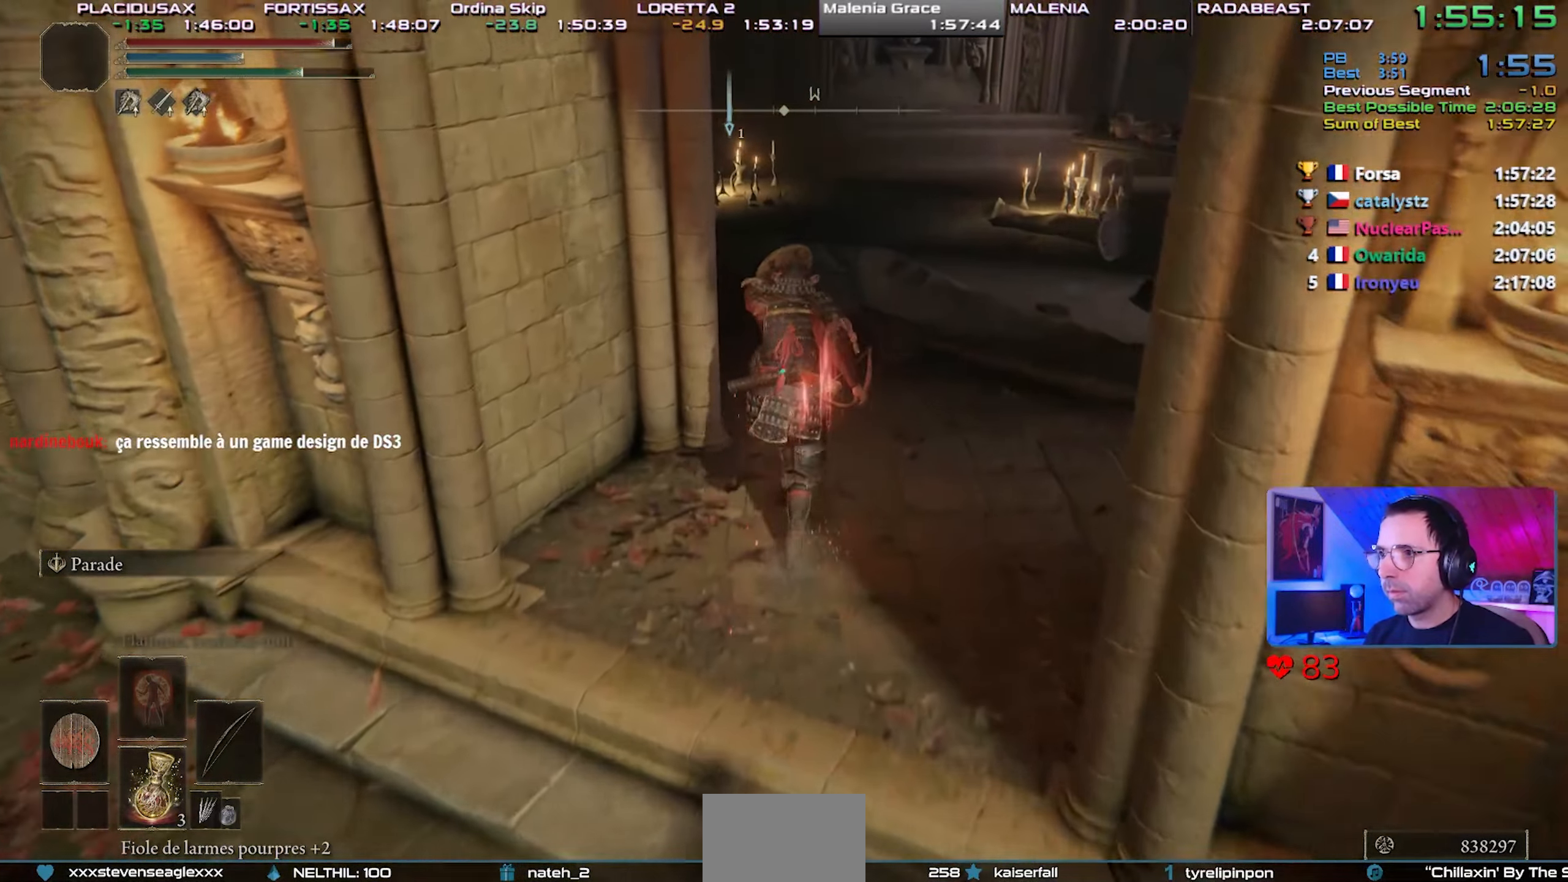
{"dt_ms": 500, "buttons": ["CIRCLE", "L1"], "left_stick": "up", "right_stick": "center", "events": [[283, "right_stick", "up-left"], [433, "right_stick", "center"]]}
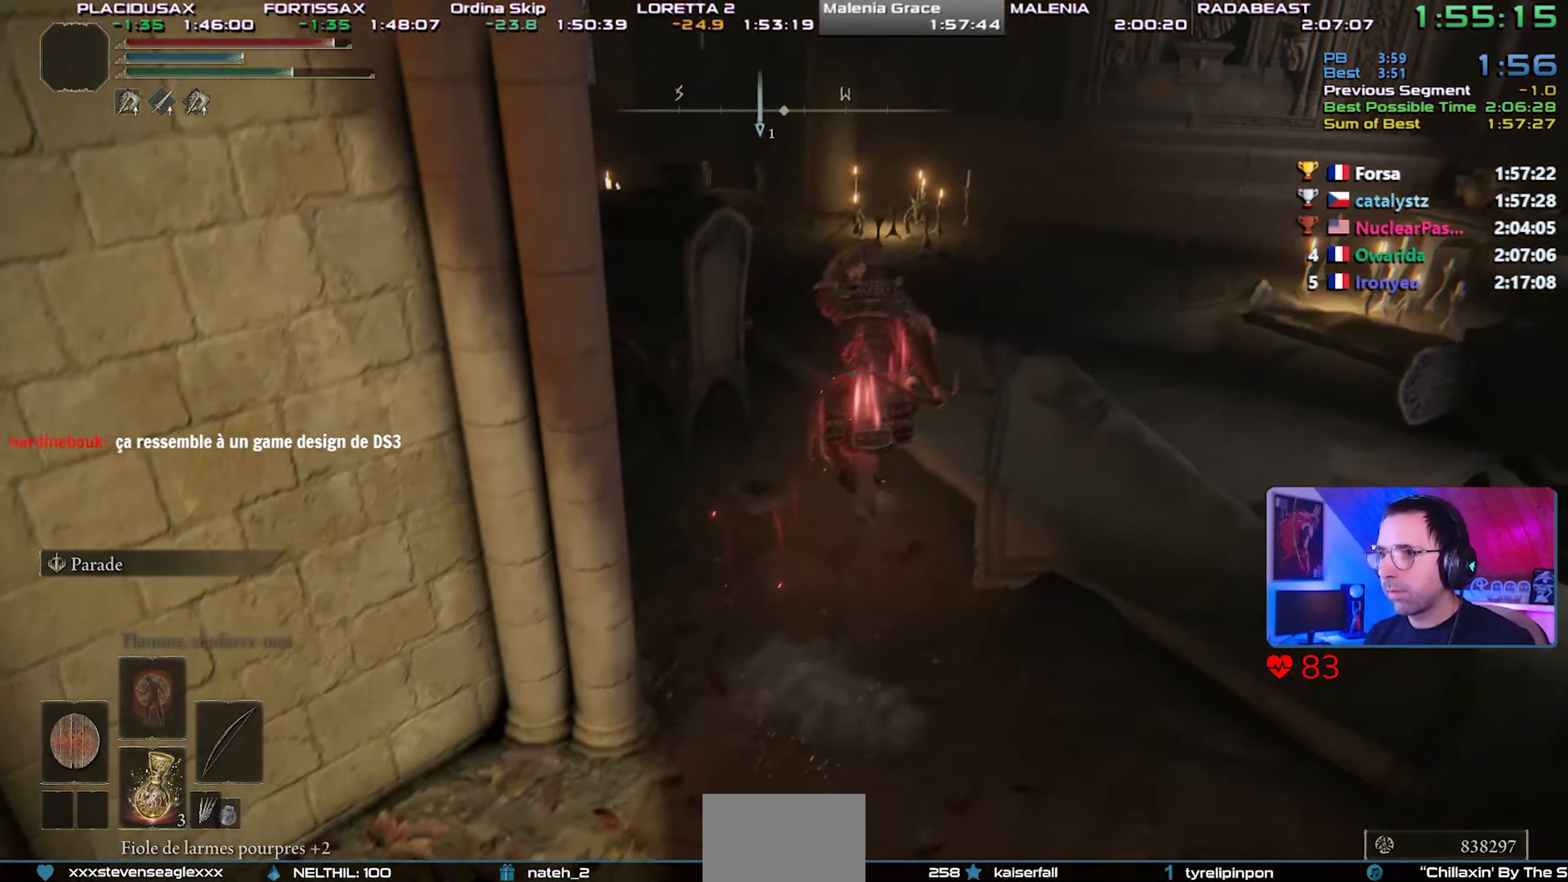
{"dt_ms": 500, "buttons": ["CIRCLE", "L1"], "left_stick": "up", "right_stick": "center", "events": [[217, "right_stick", "up-left"], [300, "right_stick", "center"]]}
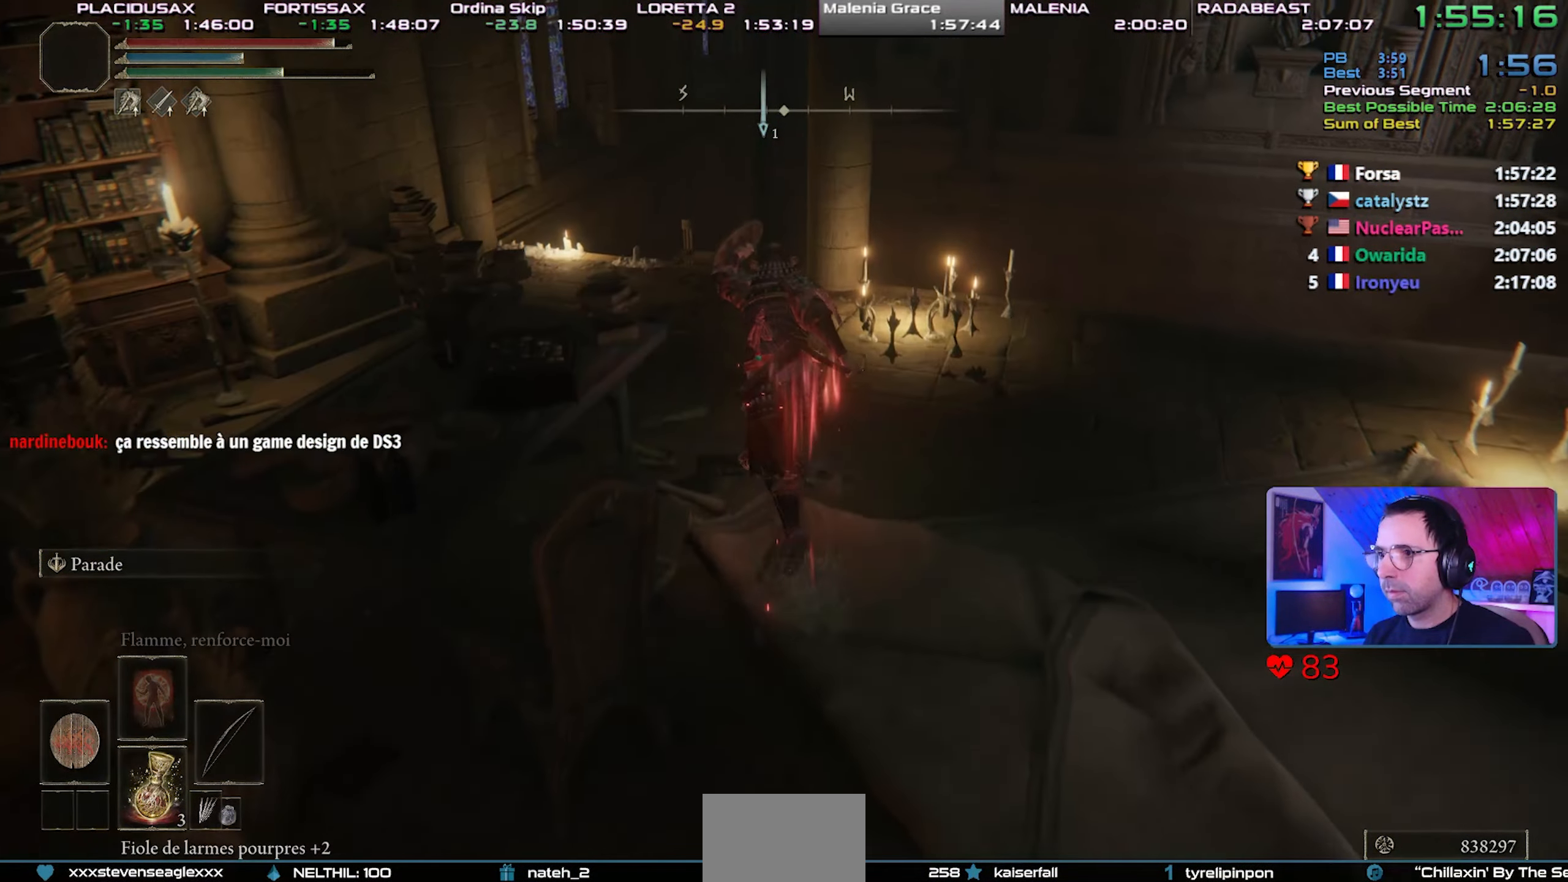
{"dt_ms": 500, "buttons": ["CROSS", "CIRCLE", "L1"], "left_stick": "up", "right_stick": "center", "events": [[383, "CROSS", "down"]]}
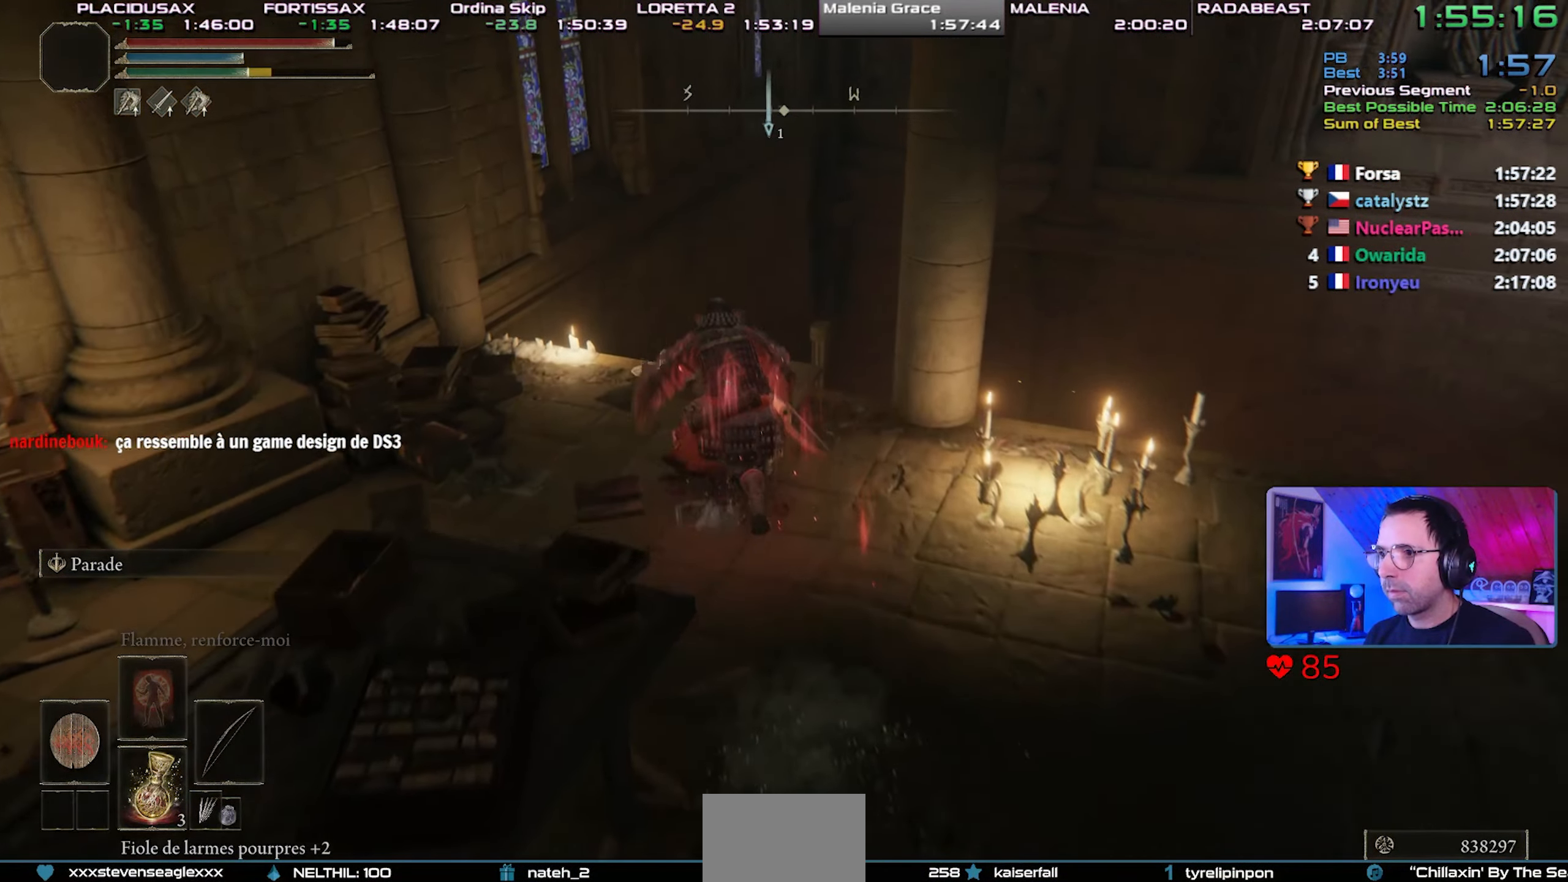
{"dt_ms": 500, "buttons": ["CIRCLE"], "left_stick": "up-right", "right_stick": "center", "events": [[33, "CROSS", "up"], [117, "L1", "up"], [217, "right_stick", "up-left"], [283, "right_stick", "center"], [417, "left_stick", "up-right"]]}
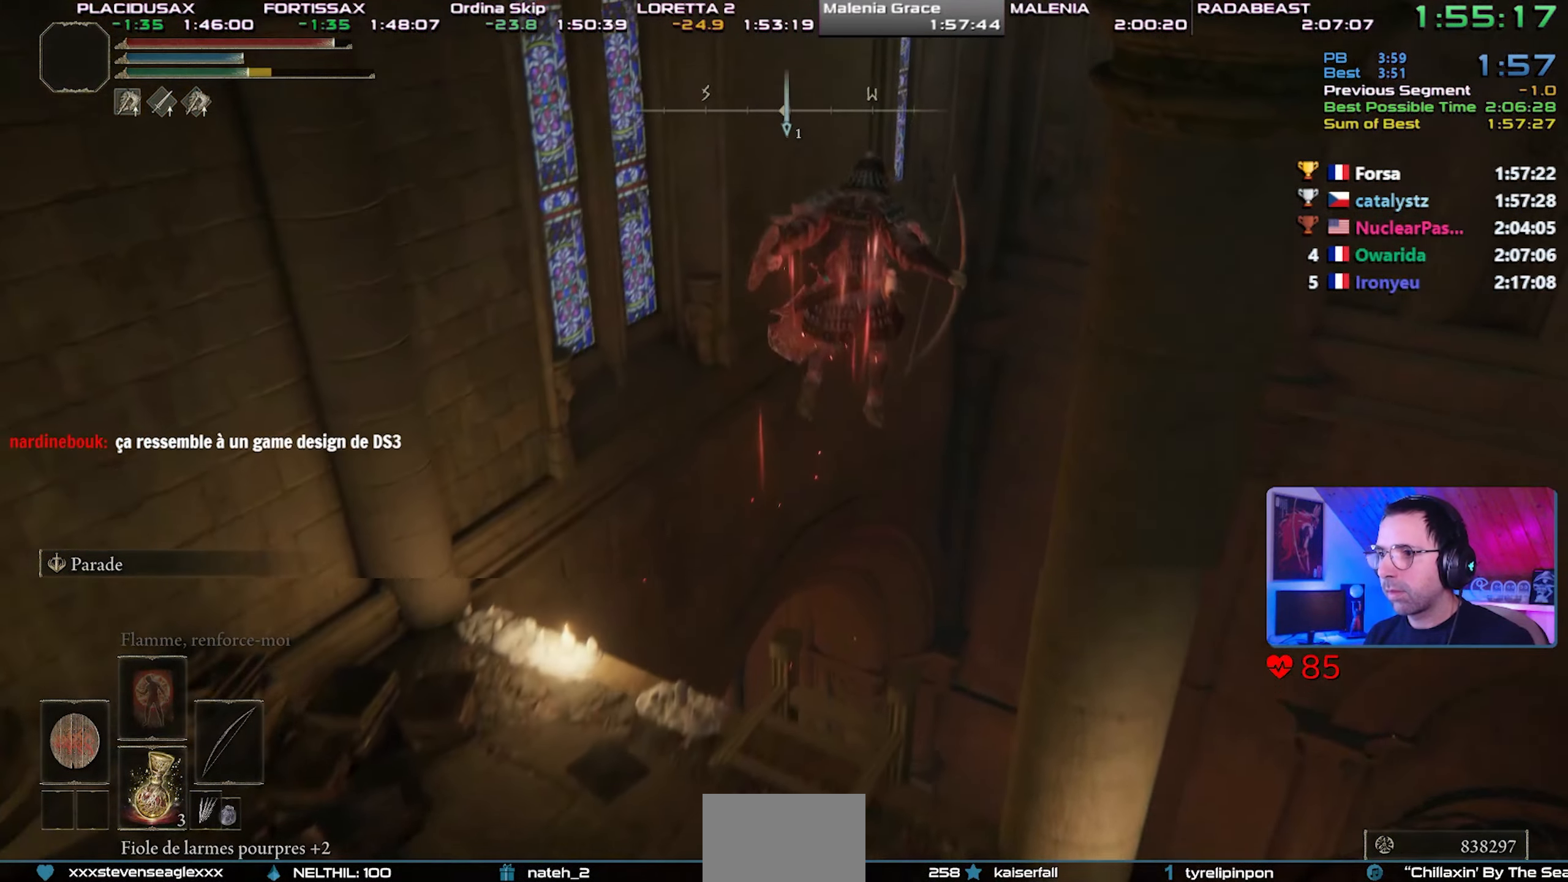
{"dt_ms": 500, "buttons": ["CIRCLE", "R1"], "left_stick": "up", "right_stick": "center", "events": [[17, "right_stick", "left"], [433, "R1", "down"], [500, "left_stick", "up"], [500, "right_stick", "center"]]}
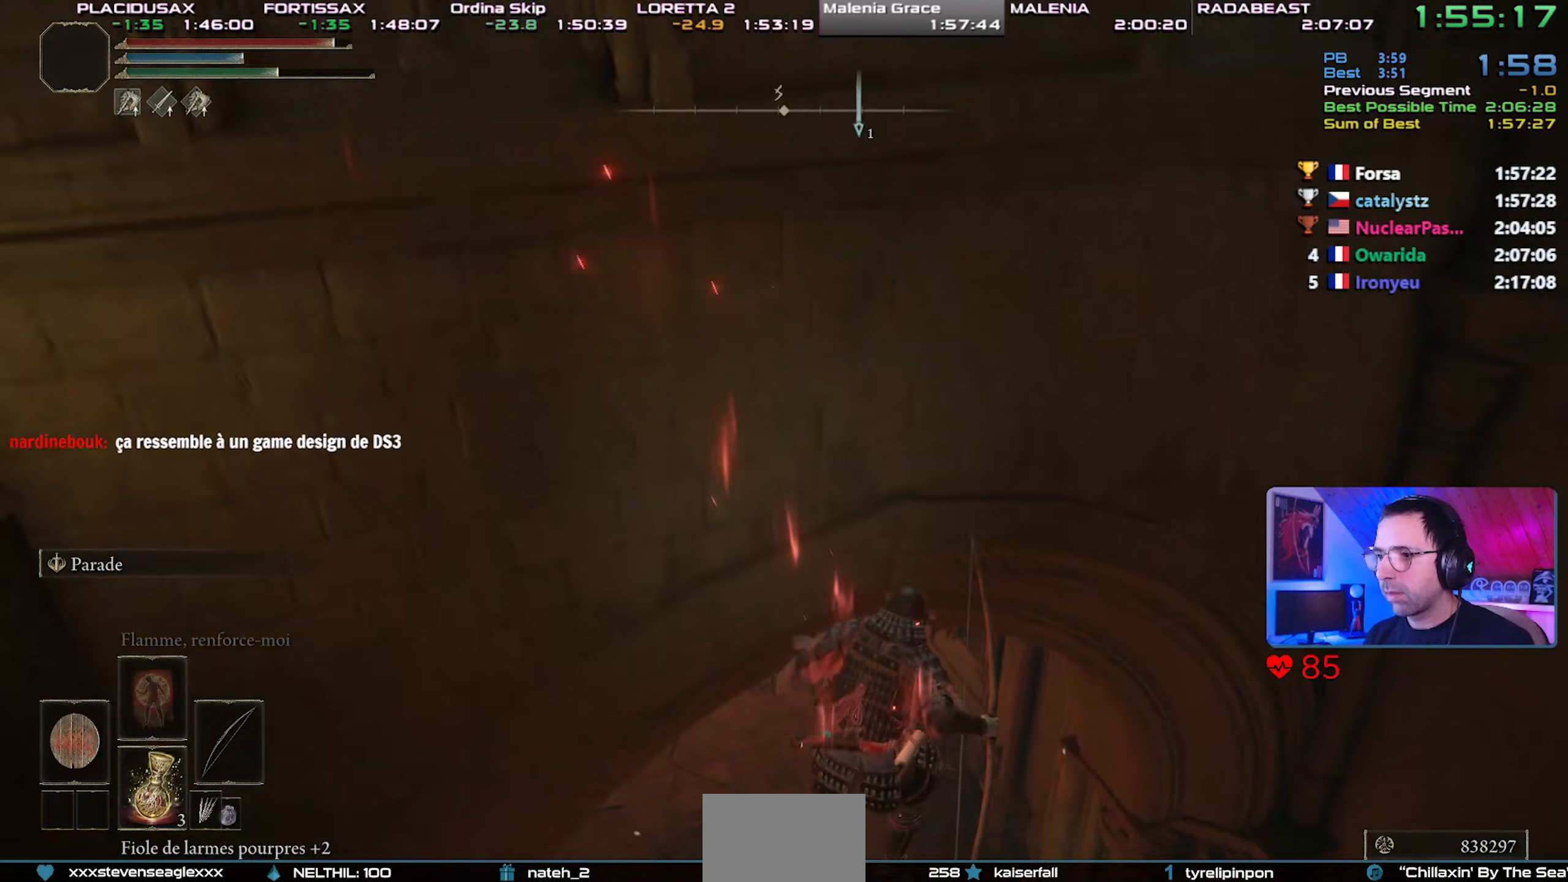
{"dt_ms": 500, "buttons": ["CIRCLE"], "left_stick": "up", "right_stick": "center", "events": [[33, "R1", "up"], [250, "right_stick", "left"], [450, "right_stick", "center"]]}
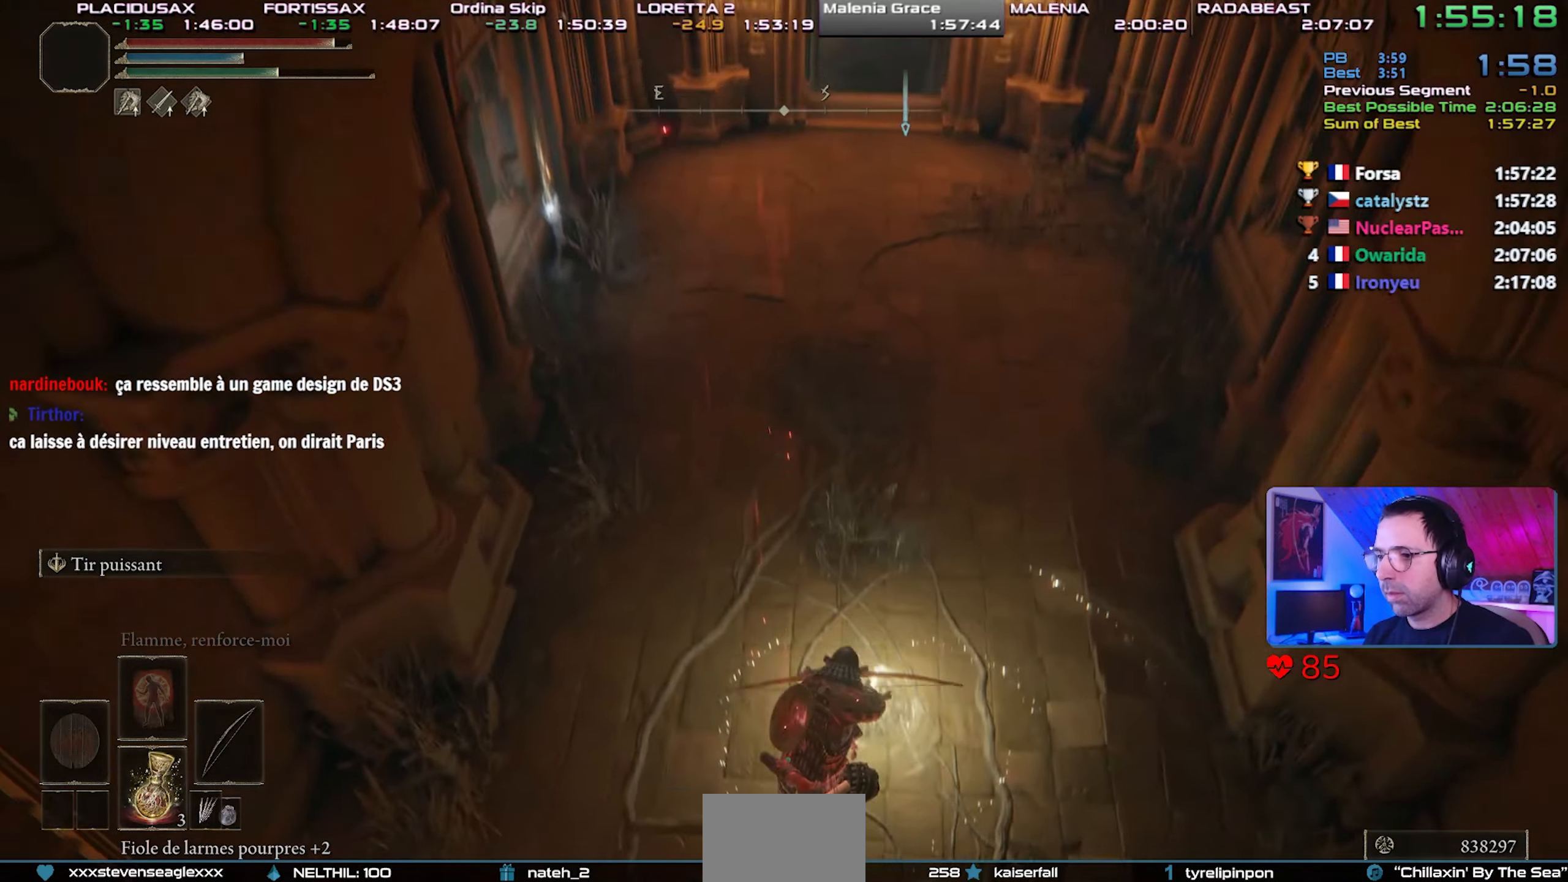
{"dt_ms": 500, "buttons": ["CIRCLE"], "left_stick": "up", "right_stick": "down", "events": [[467, "right_stick", "down"]]}
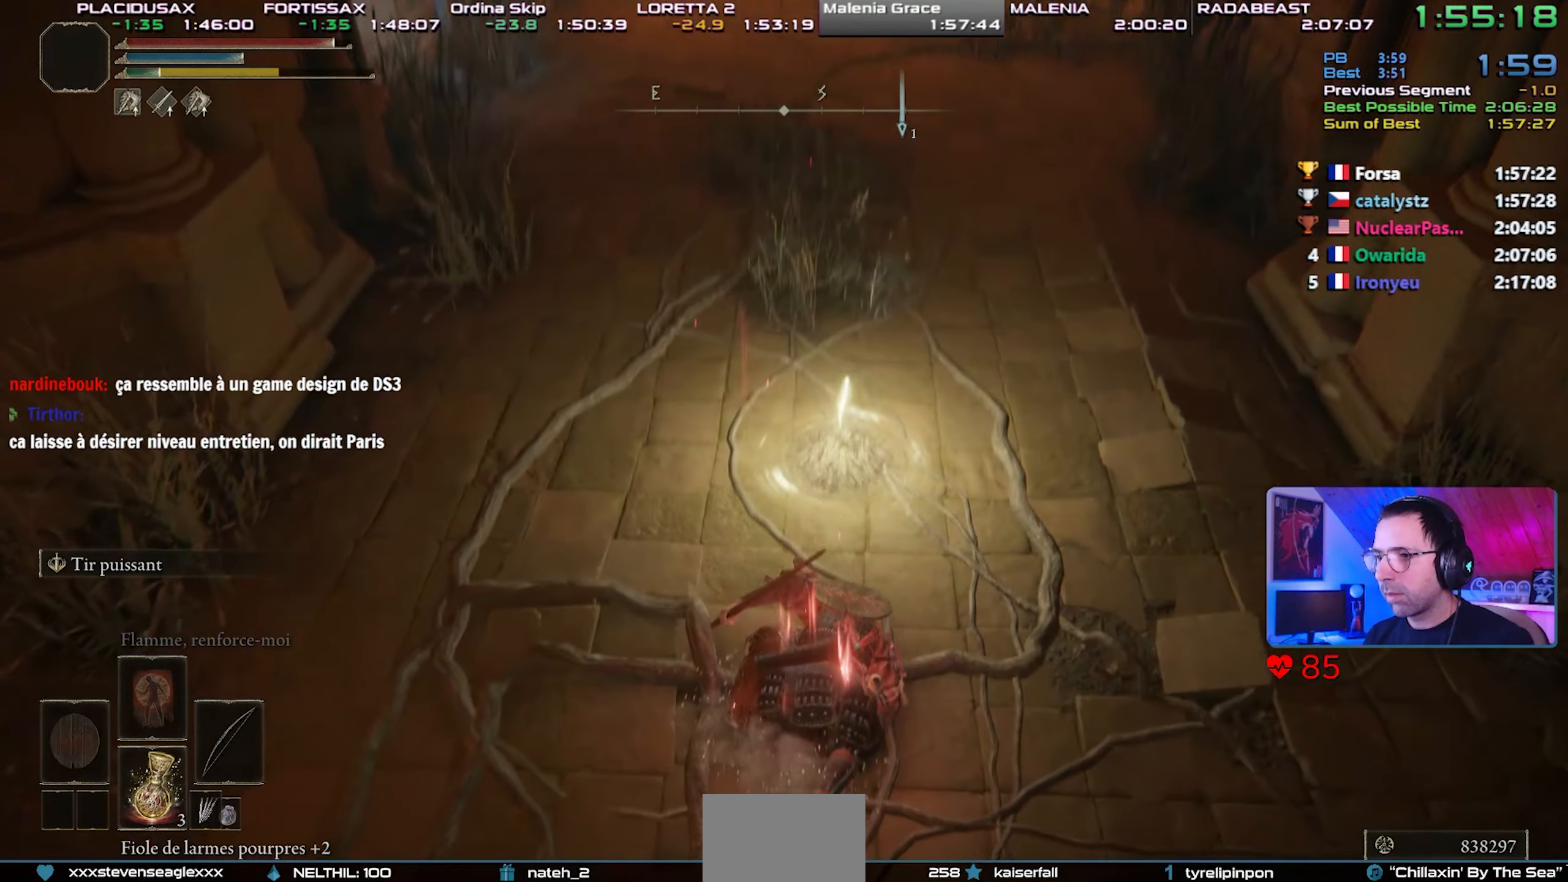
{"dt_ms": 500, "buttons": ["CIRCLE"], "left_stick": "up", "right_stick": "center", "events": [[100, "right_stick", "center"]]}
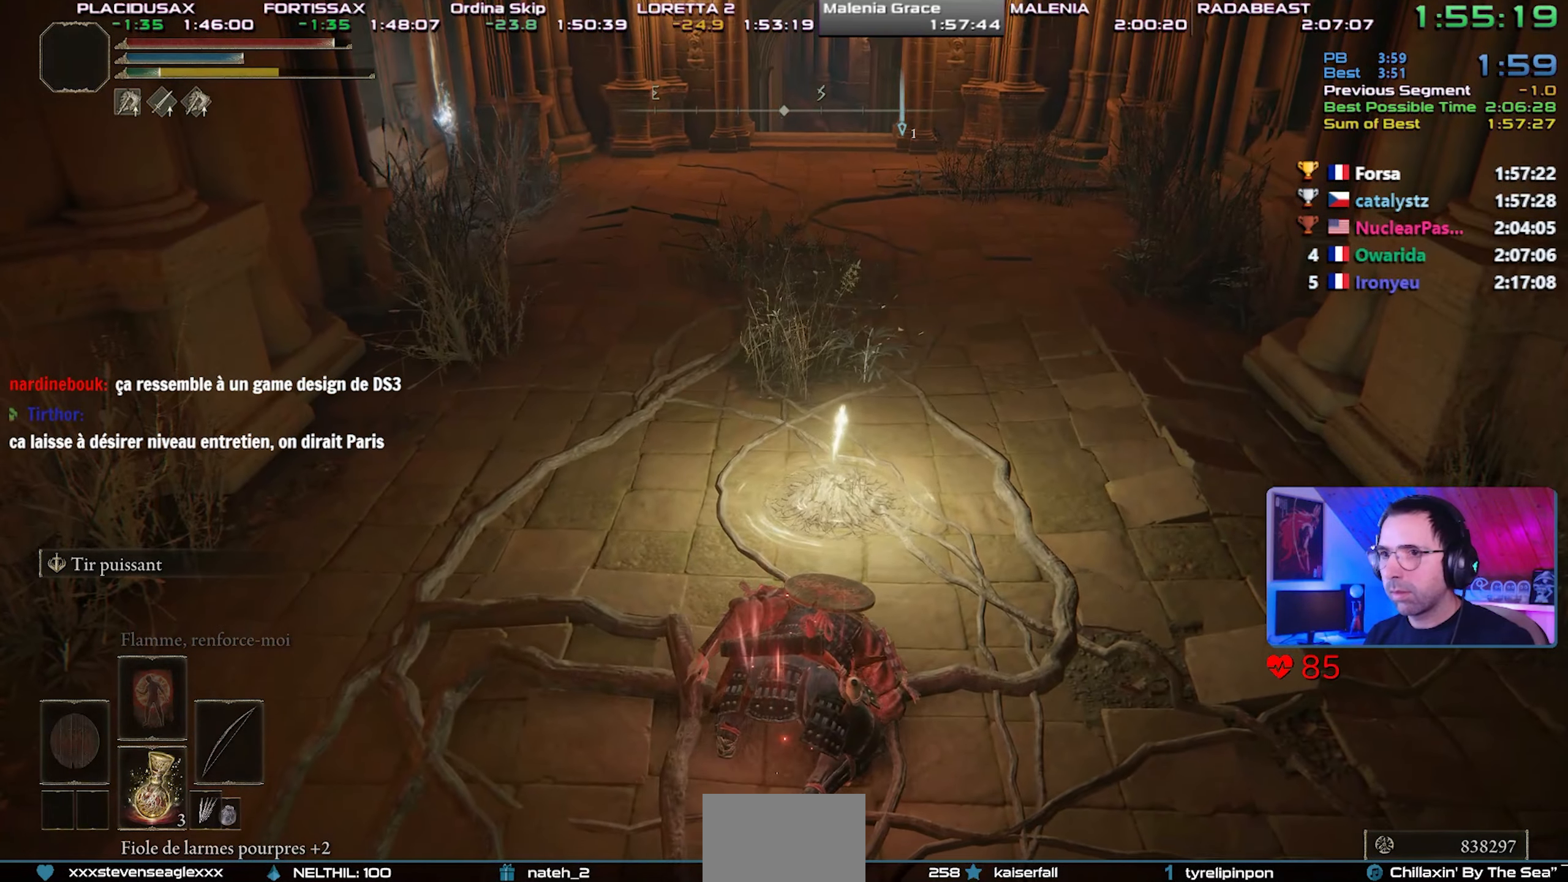
{"dt_ms": 500, "buttons": ["CIRCLE"], "left_stick": "up", "right_stick": "center", "events": []}
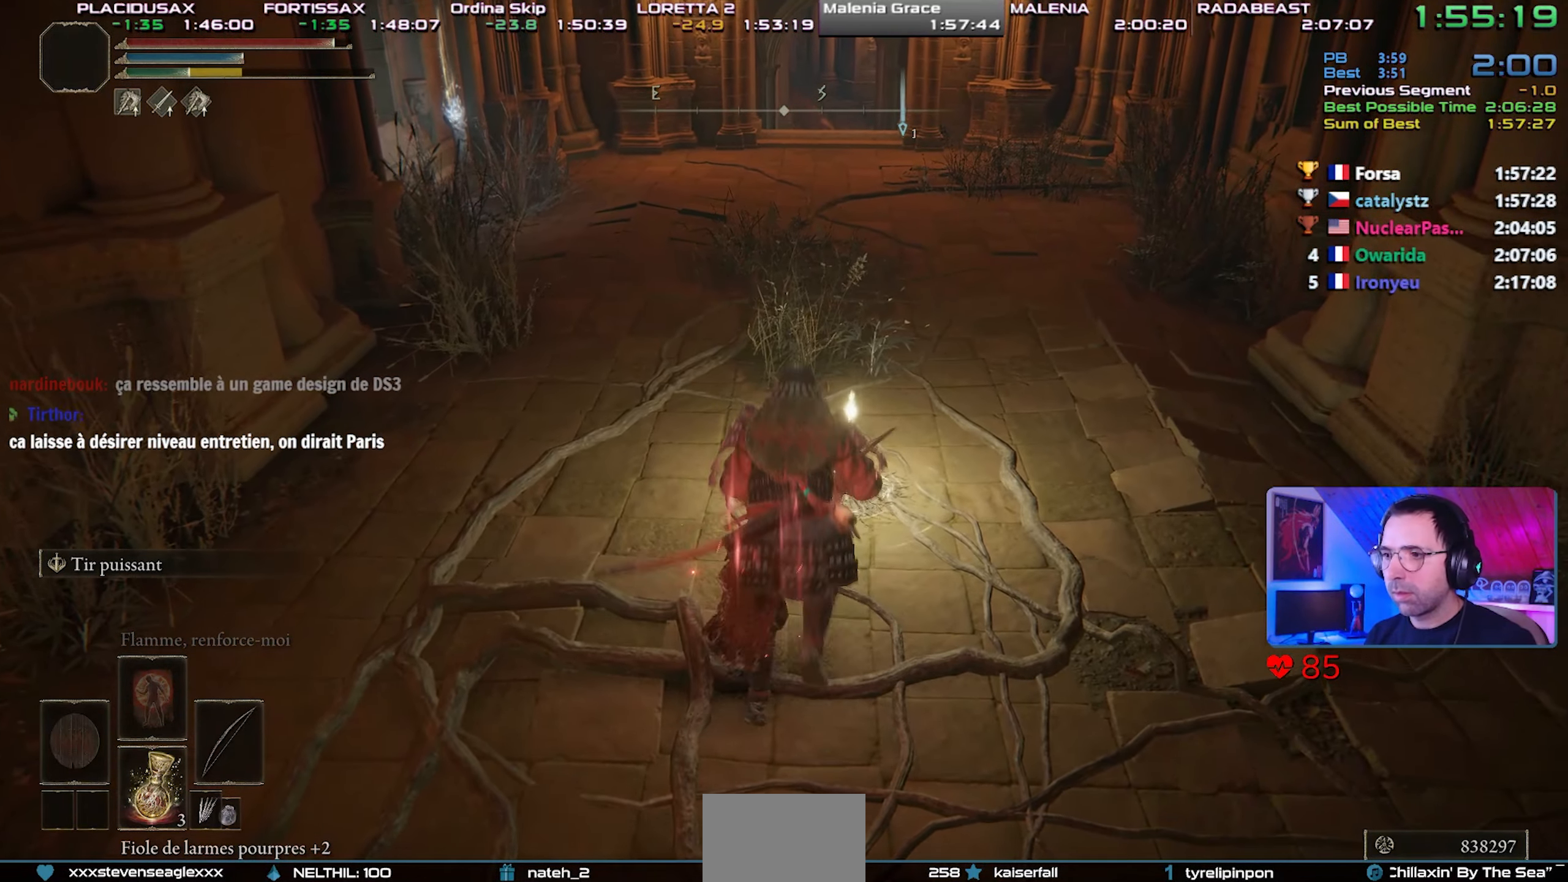
{"dt_ms": 500, "buttons": ["CIRCLE"], "left_stick": "up", "right_stick": "center", "events": []}
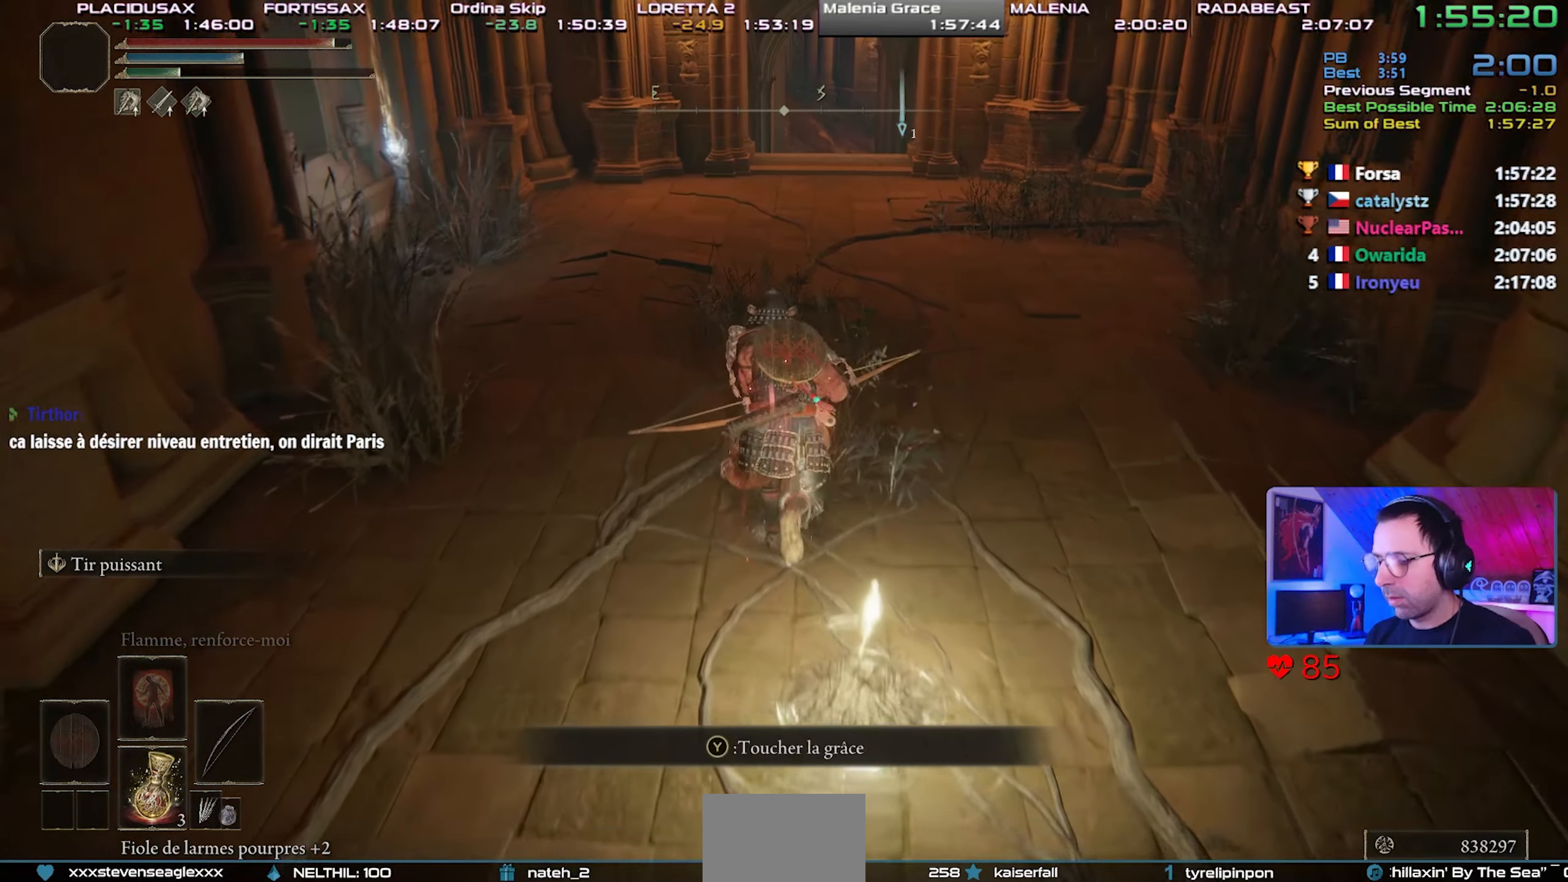
{"dt_ms": 500, "buttons": ["CIRCLE"], "left_stick": "up", "right_stick": "center", "events": []}
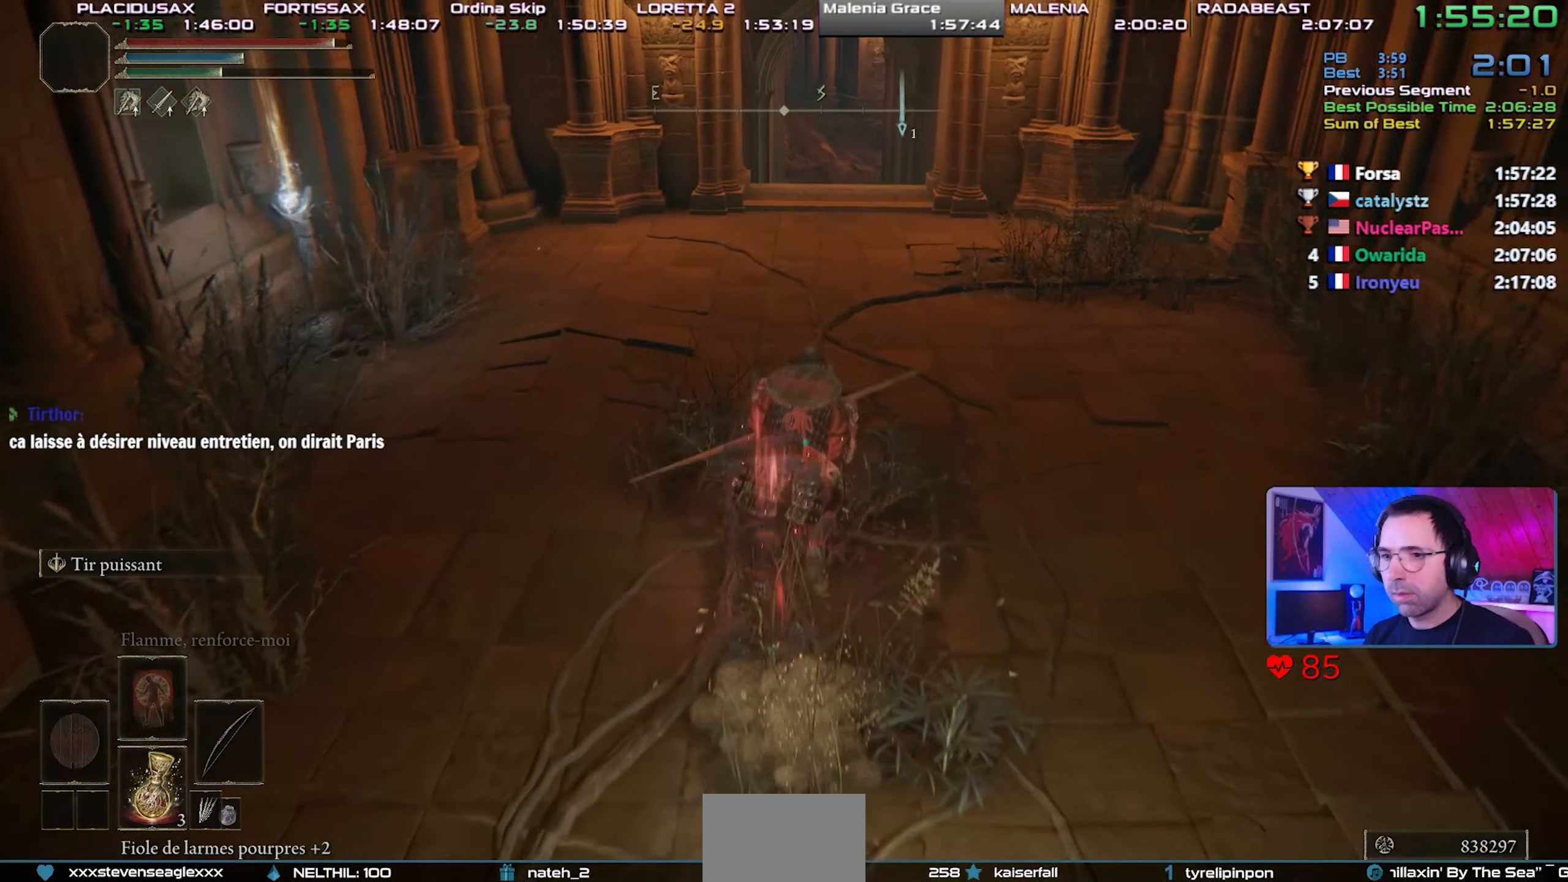
{"dt_ms": 1000, "buttons": ["CIRCLE"], "left_stick": "up", "right_stick": "center"}